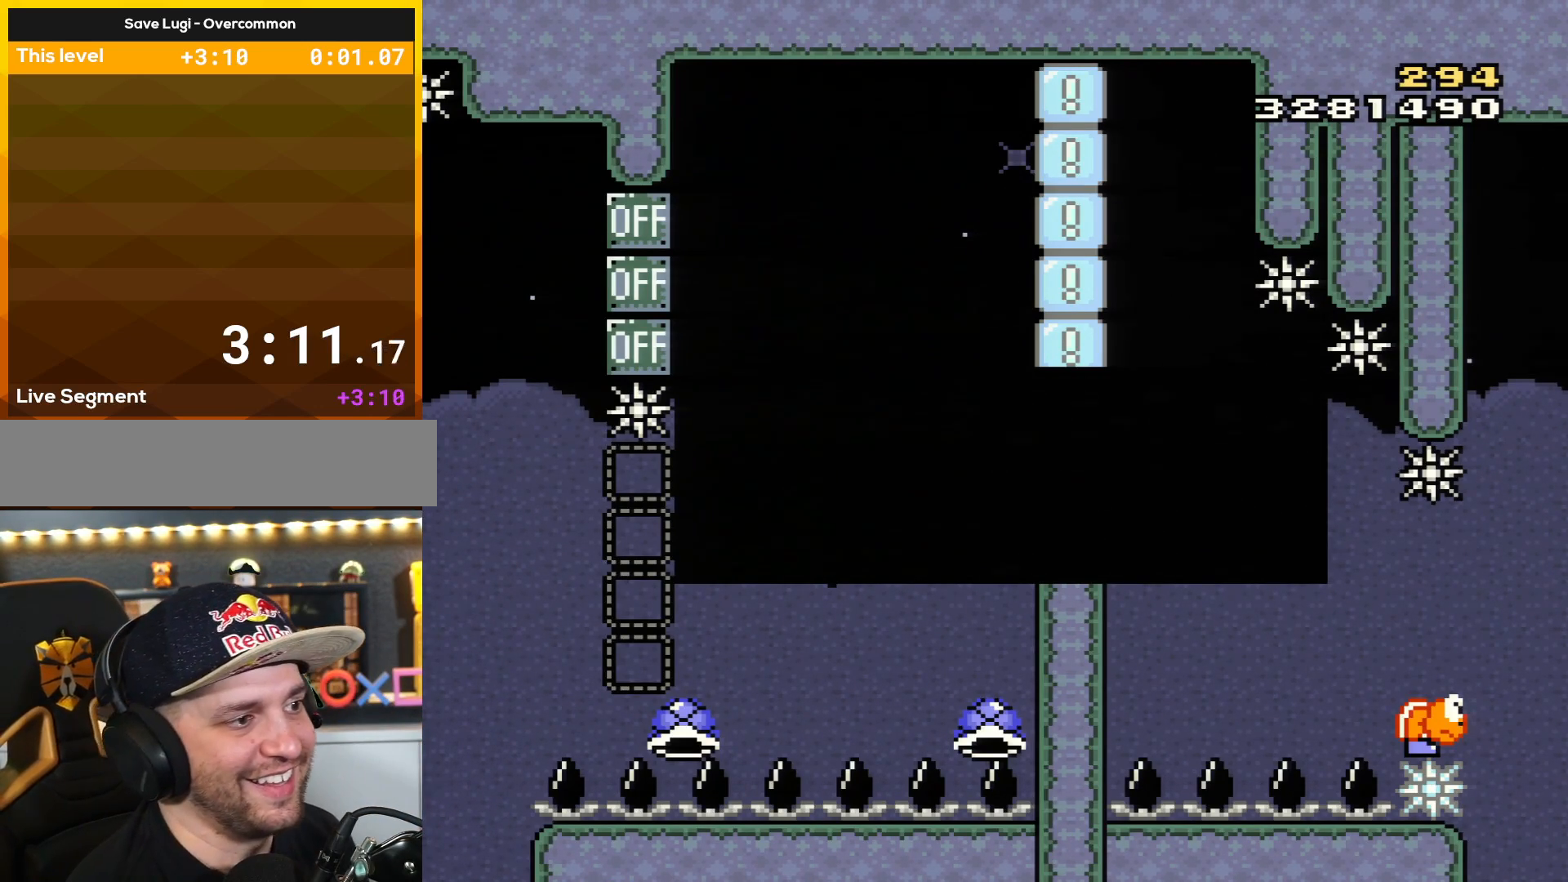
Gameplay with a controller (Nintendo layout); each line is a JSON object with the inputs held at the frame after it. "events" lists button and stick changes between this image and that frame as [ms after this image, input, new state], when the widget could be followed in between. Not read: L3 R3.
{"buttons": [], "events": [[66, "A", "down"], [217, "A", "up"], [433, "A", "down"], [500, "A", "up"]]}
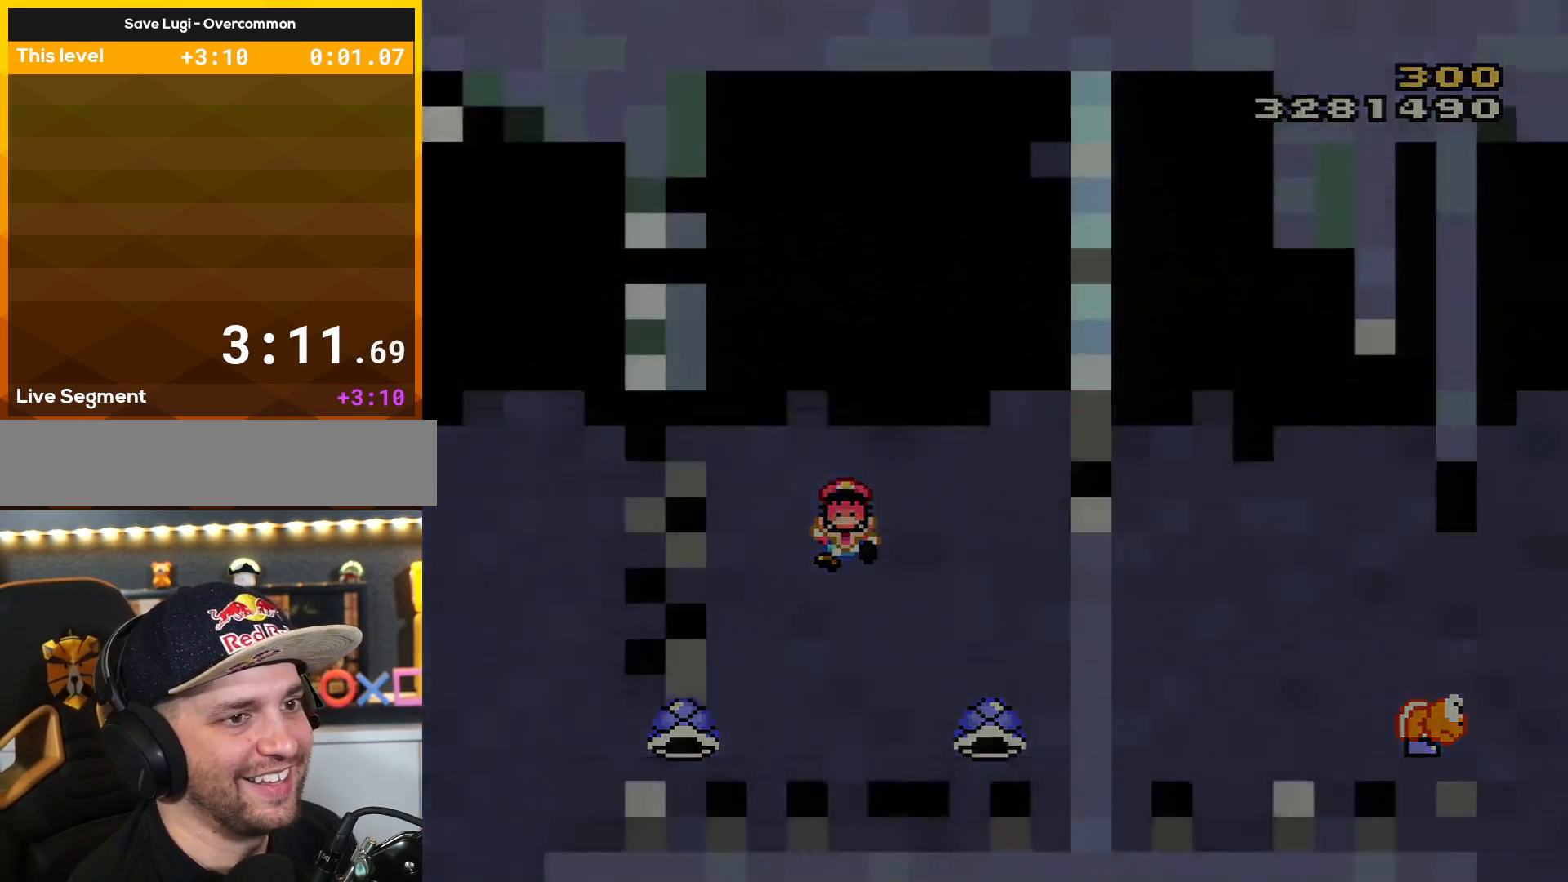
{"buttons": [], "events": []}
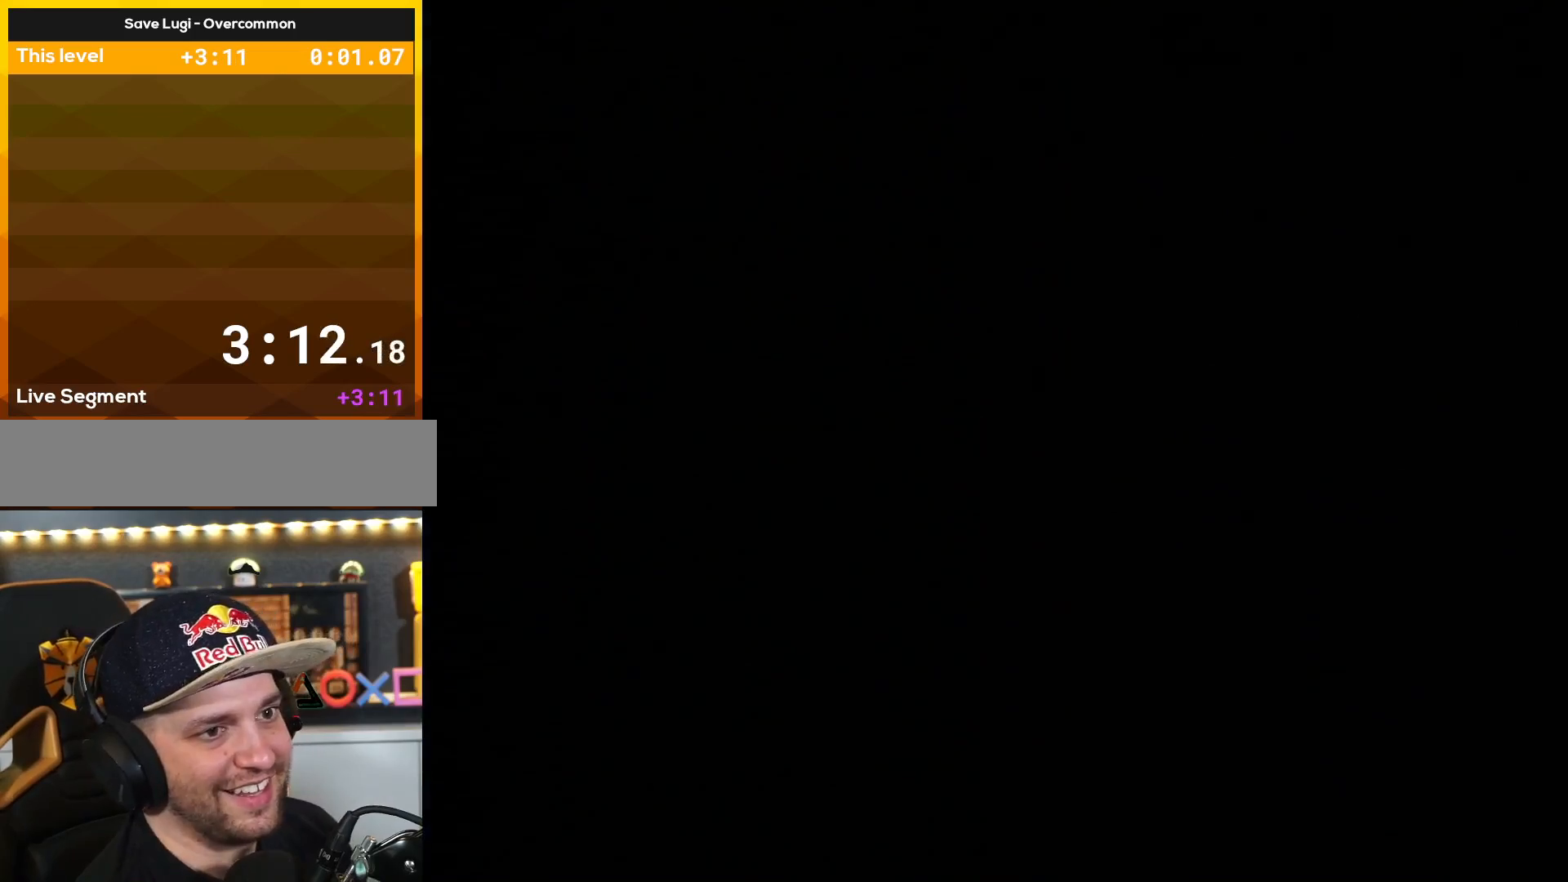
{"buttons": [], "events": [[133, "A", "down"], [200, "A", "up"]]}
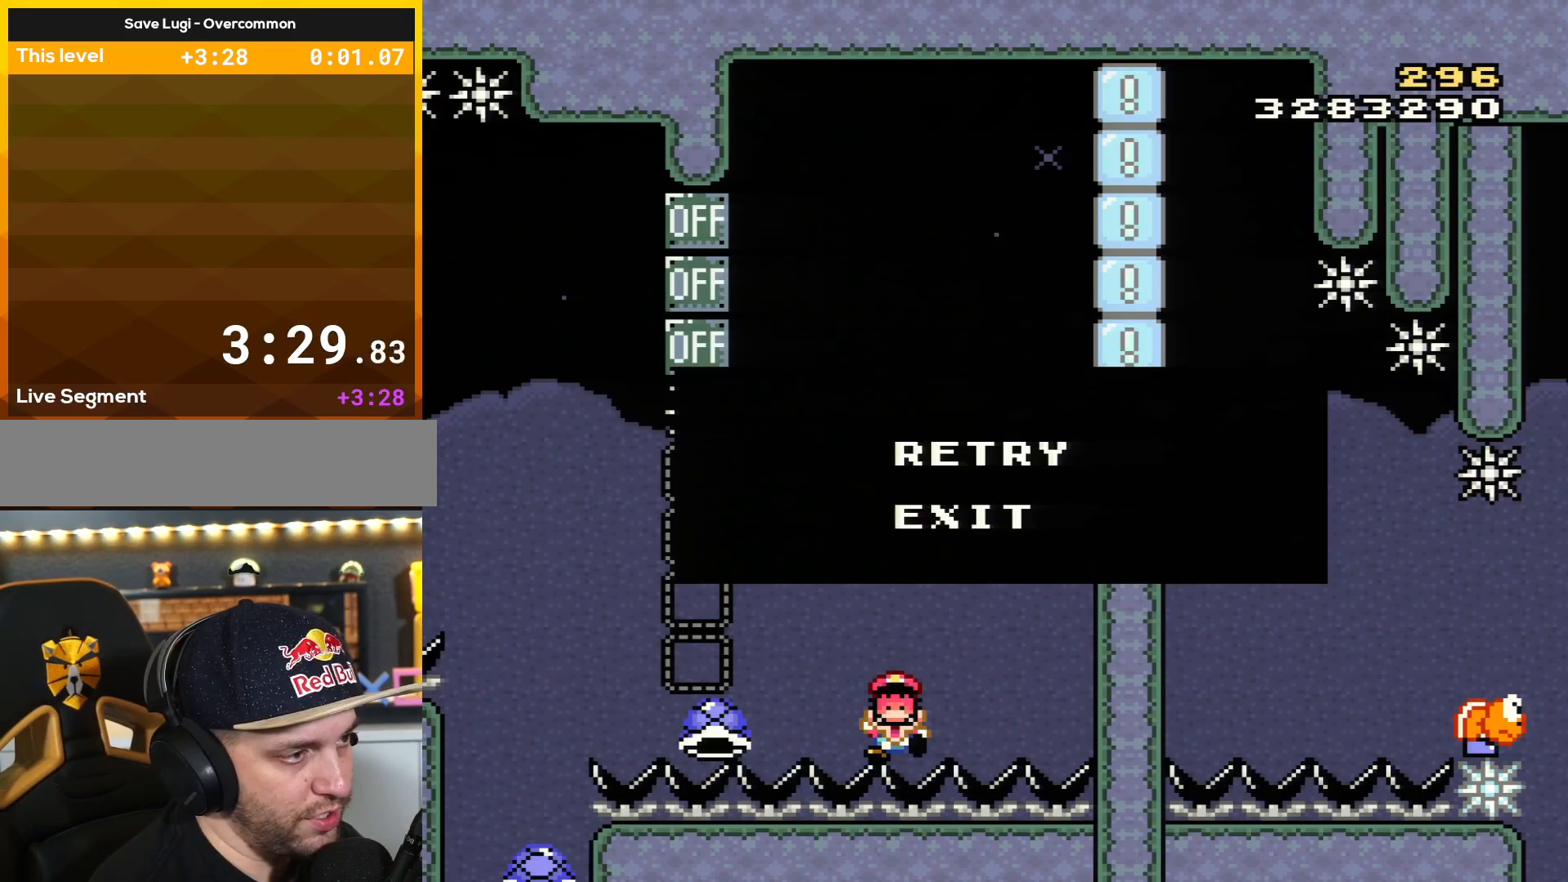
{"buttons": [], "events": [[200, "A", "down"], [284, "A", "up"]]}
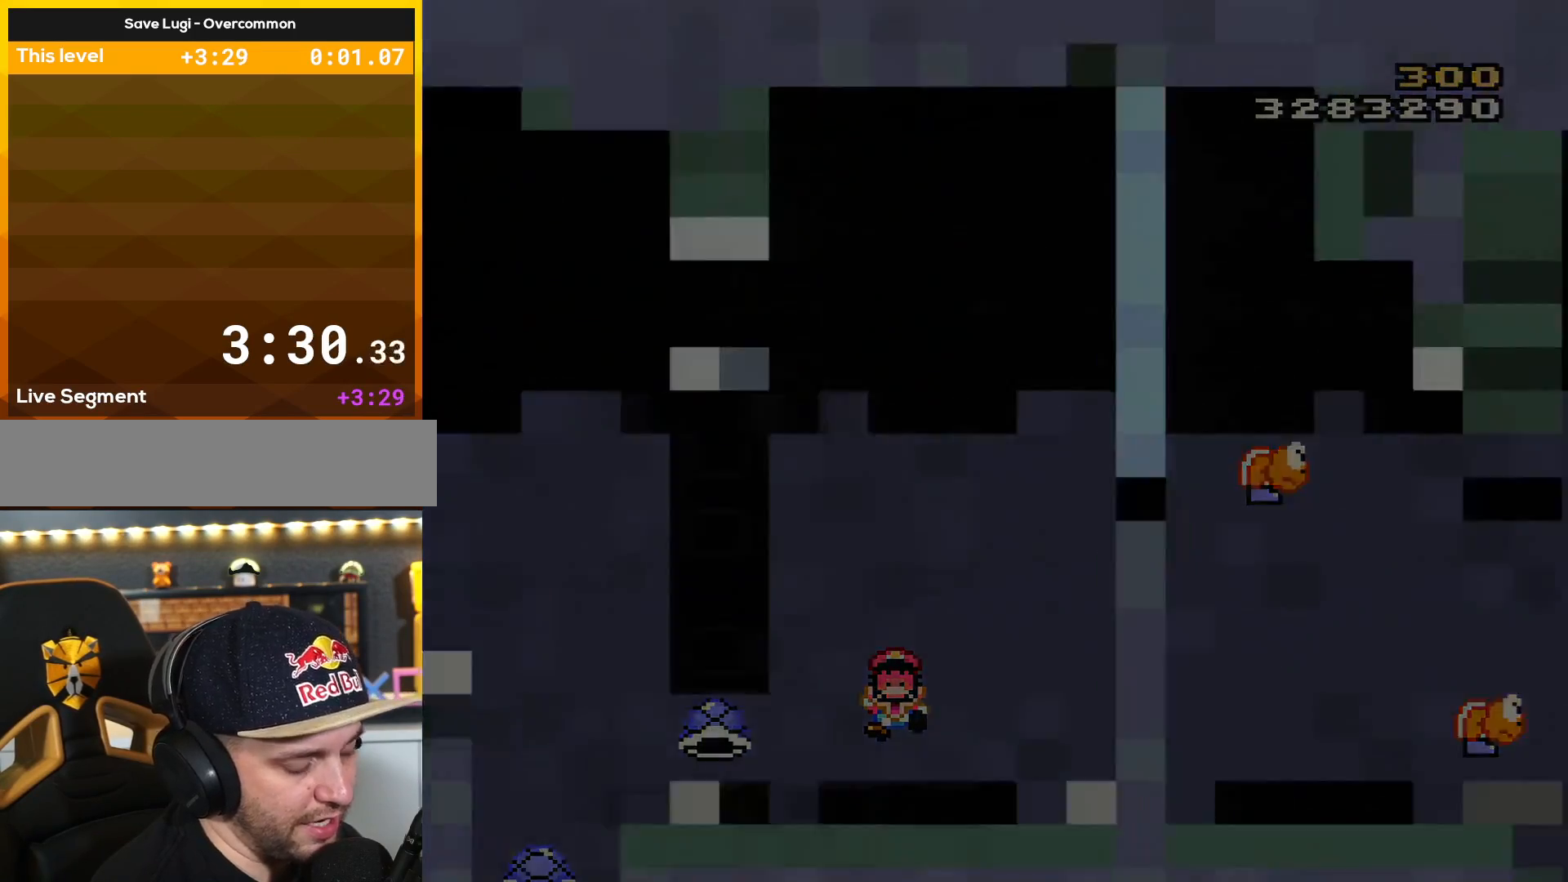
{"buttons": [], "events": []}
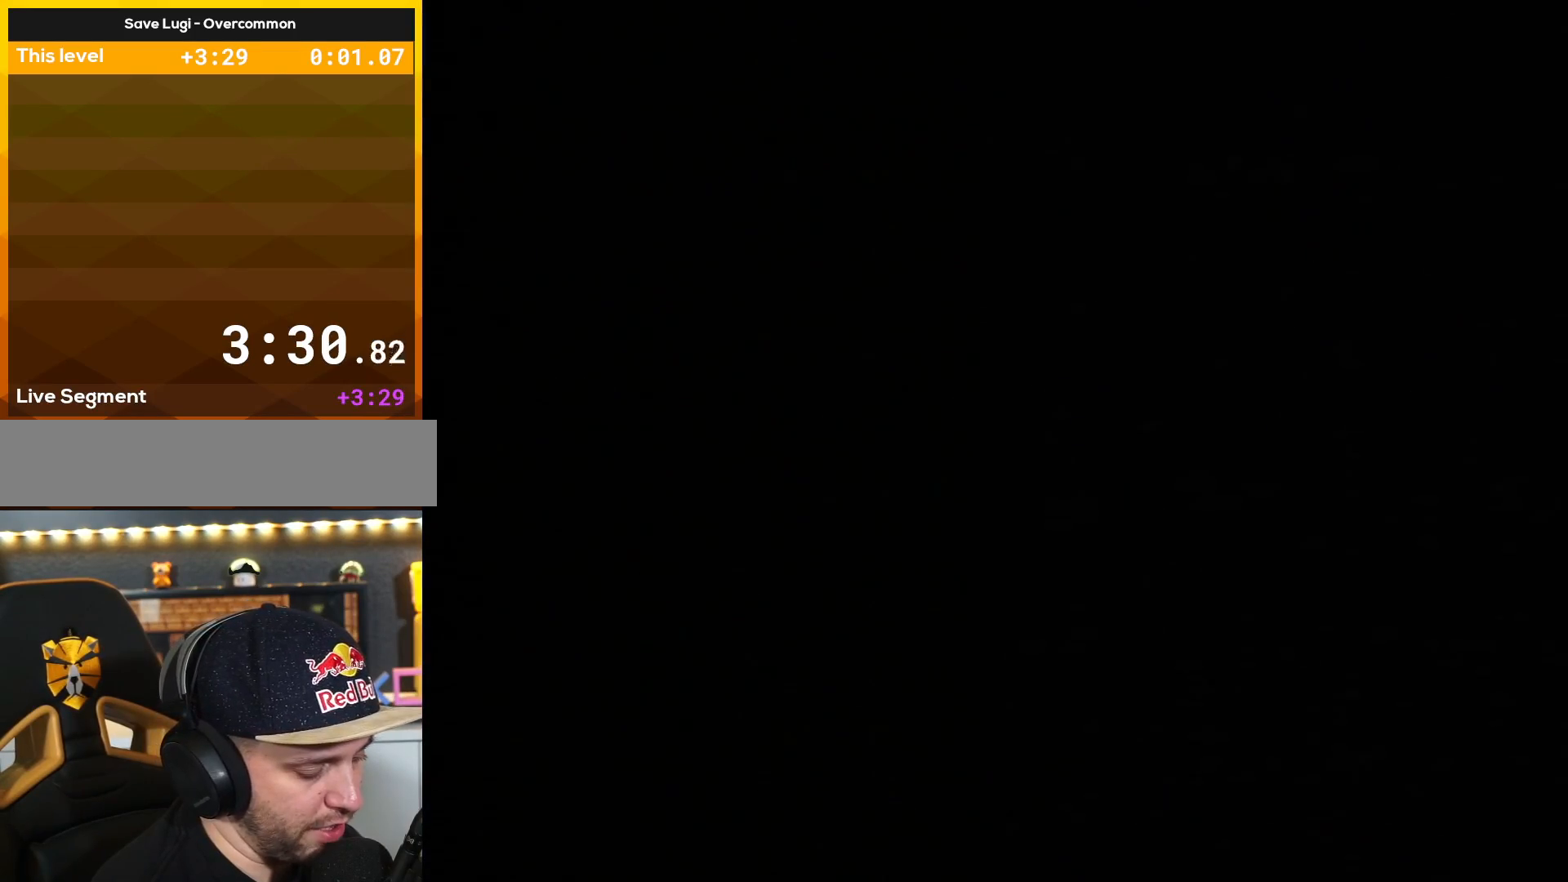
{"buttons": [], "events": []}
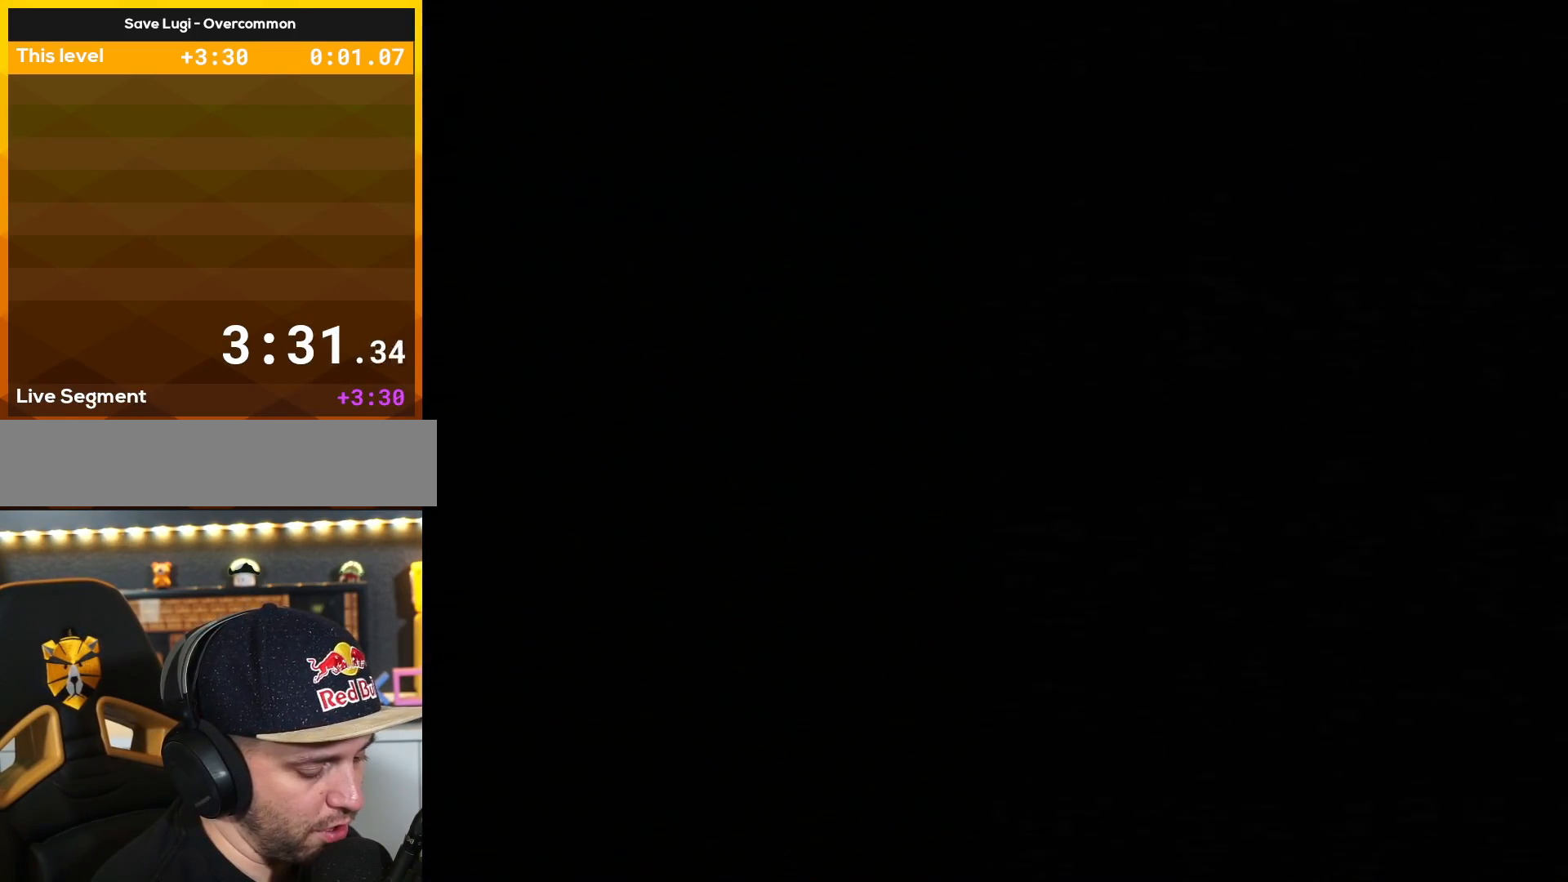
{"buttons": [], "events": []}
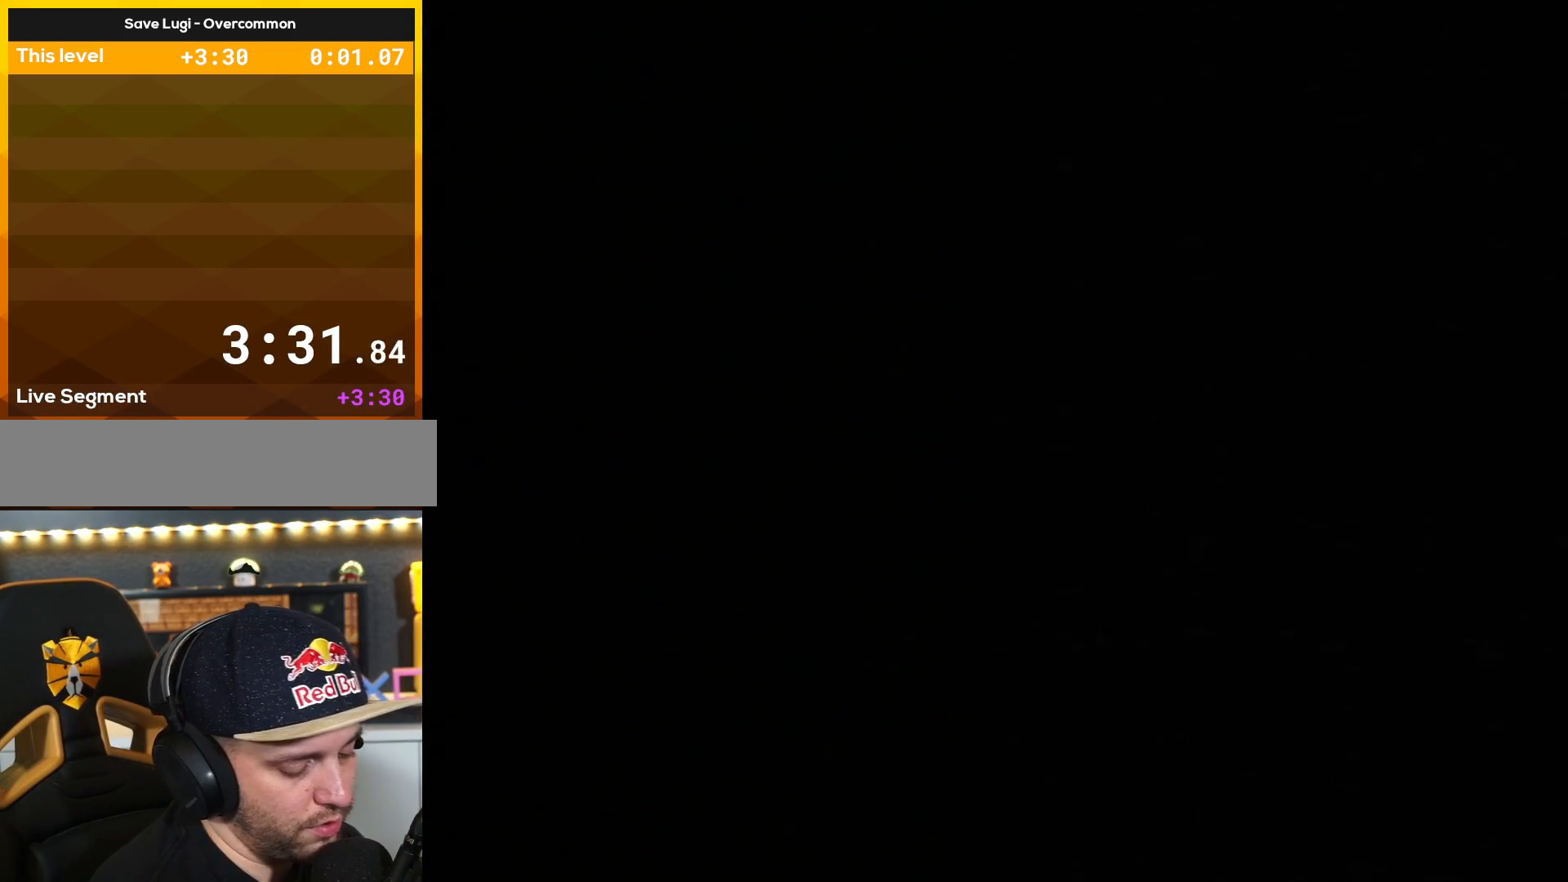
{"buttons": [], "events": []}
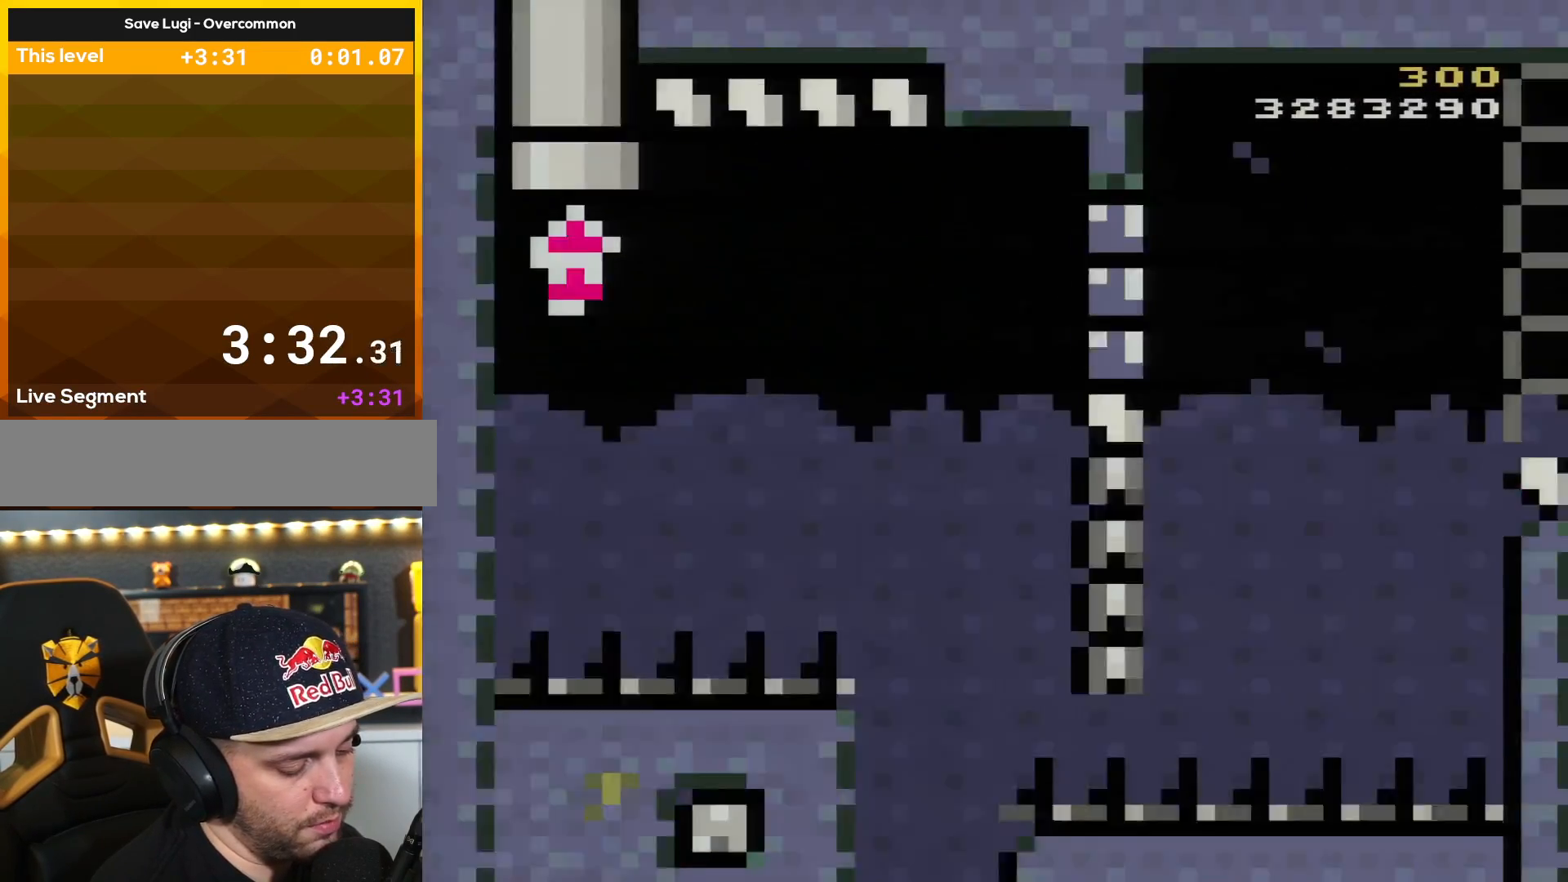
{"buttons": [], "events": []}
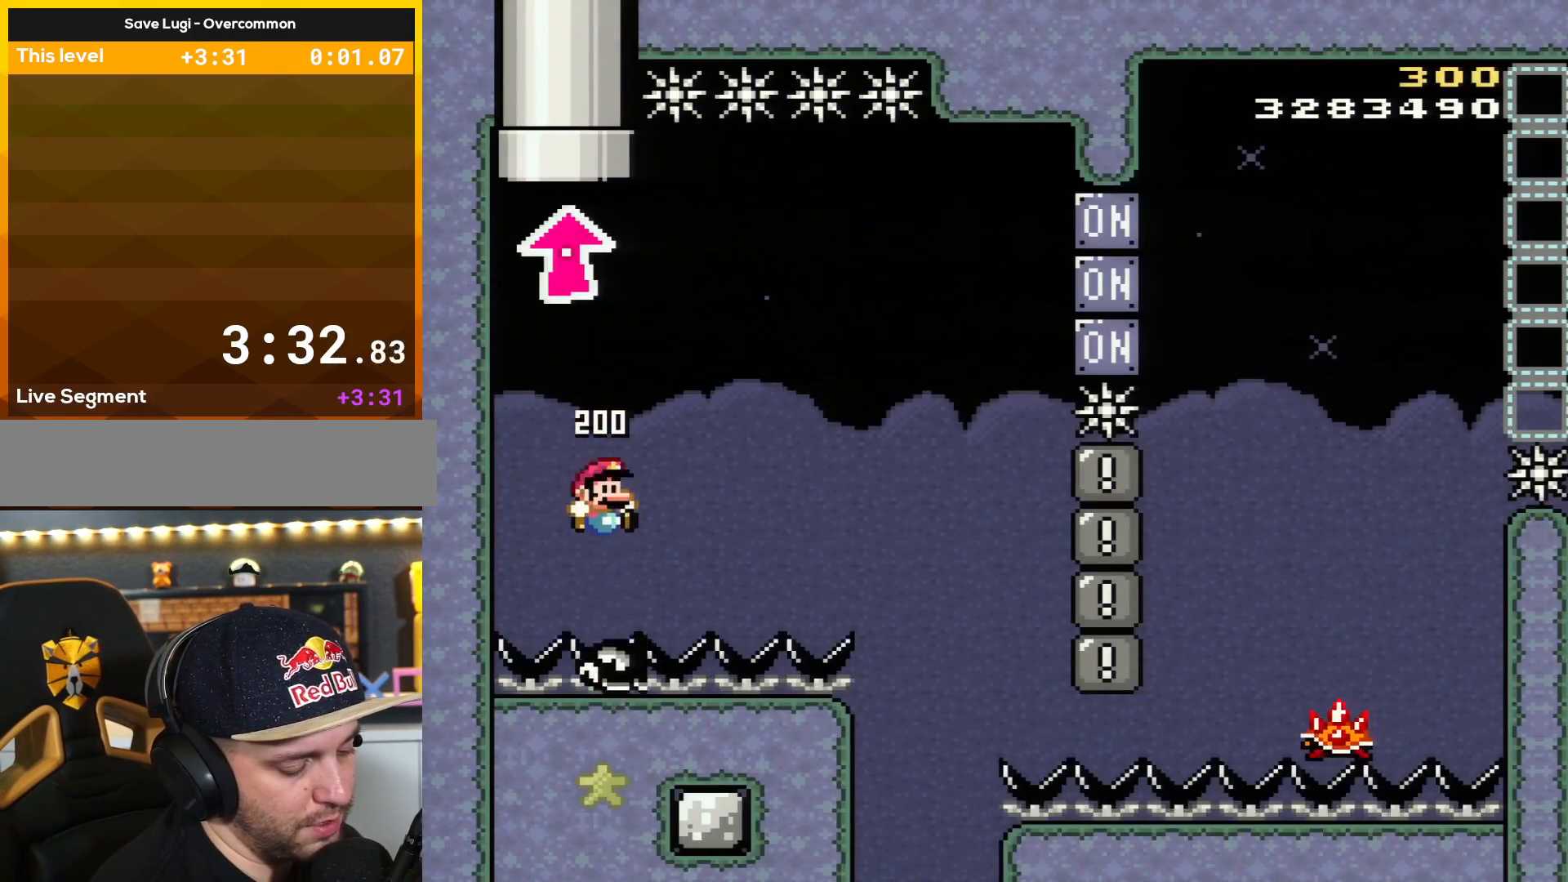
{"buttons": [], "events": []}
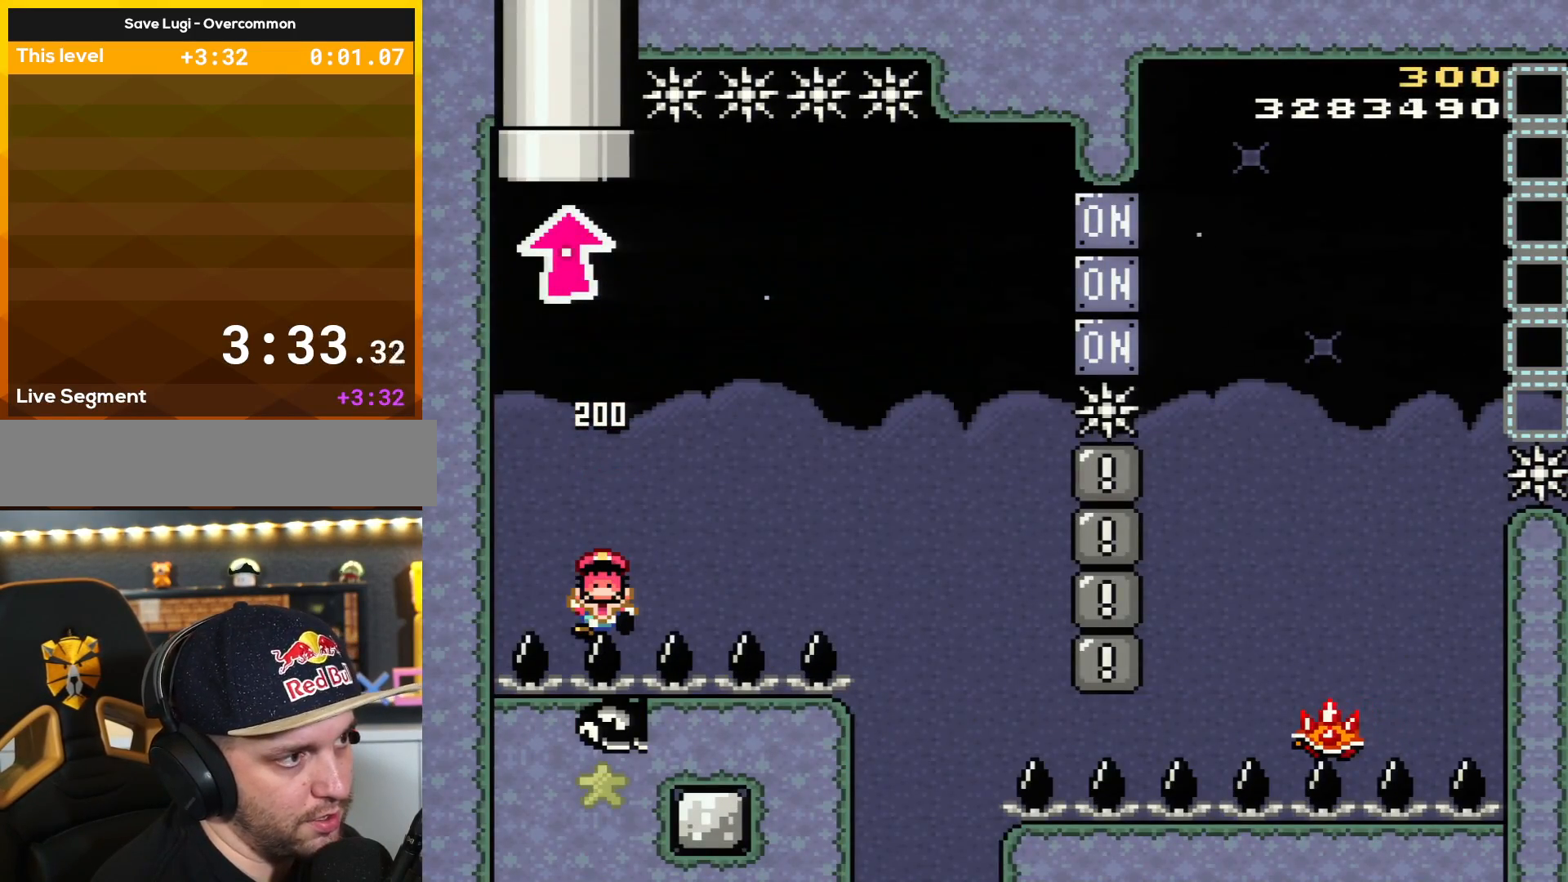
{"buttons": ["A"], "events": [[166, "B", "down"], [200, "A", "down"], [283, "B", "up"], [317, "A", "up"], [383, "A", "down"]]}
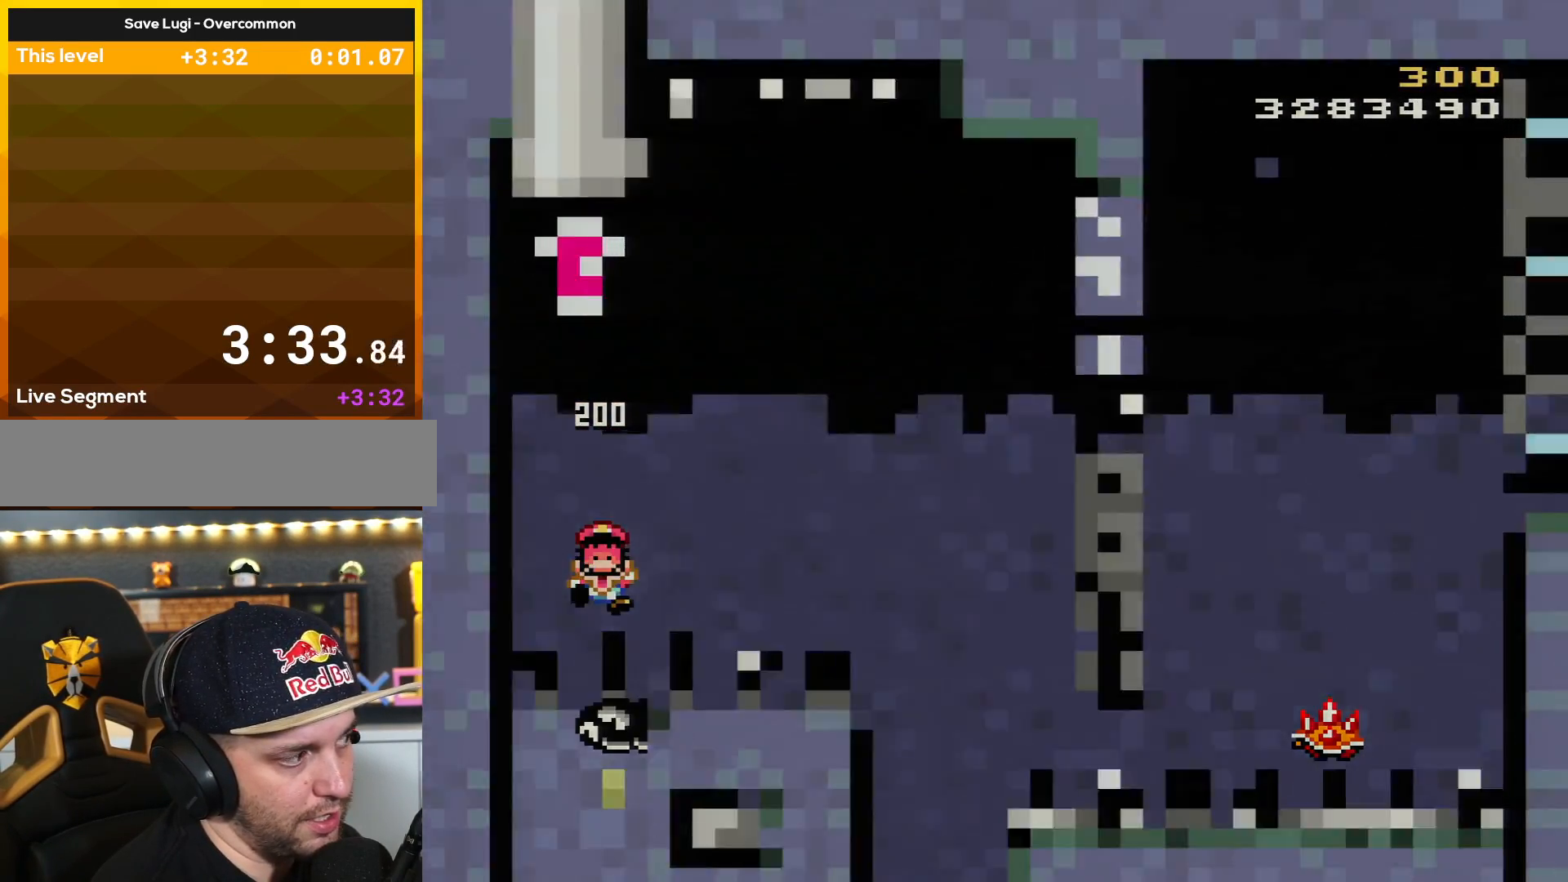
{"buttons": ["B", "Y", "DPAD_RIGHT"], "events": [[34, "A", "up"], [167, "Y", "down"], [184, "B", "down"], [334, "DPAD_RIGHT", "down"]]}
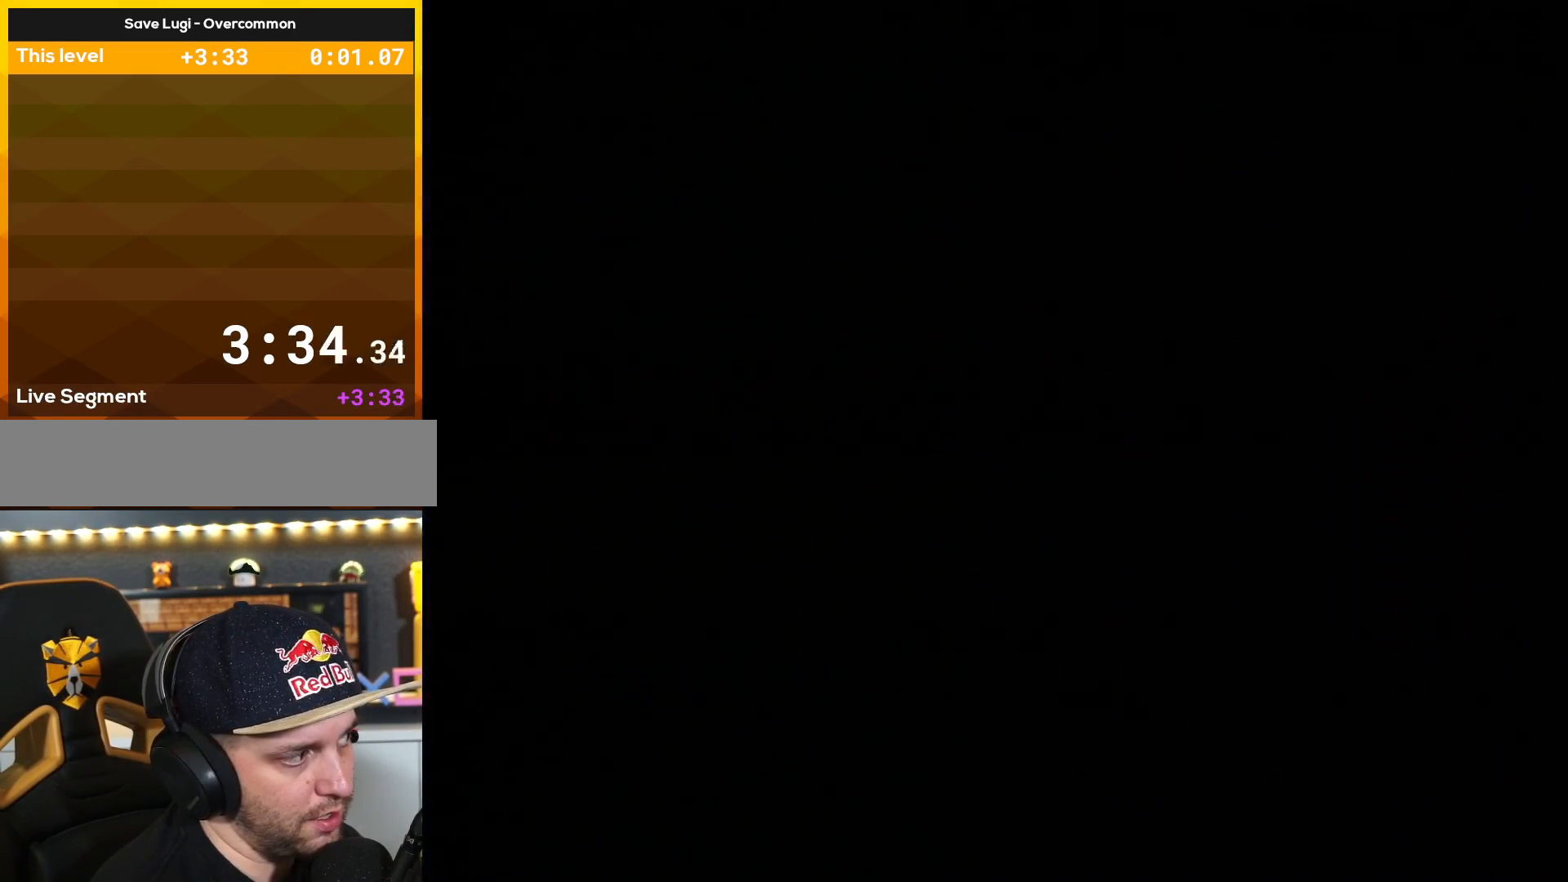
{"buttons": ["B", "Y", "DPAD_RIGHT"], "events": []}
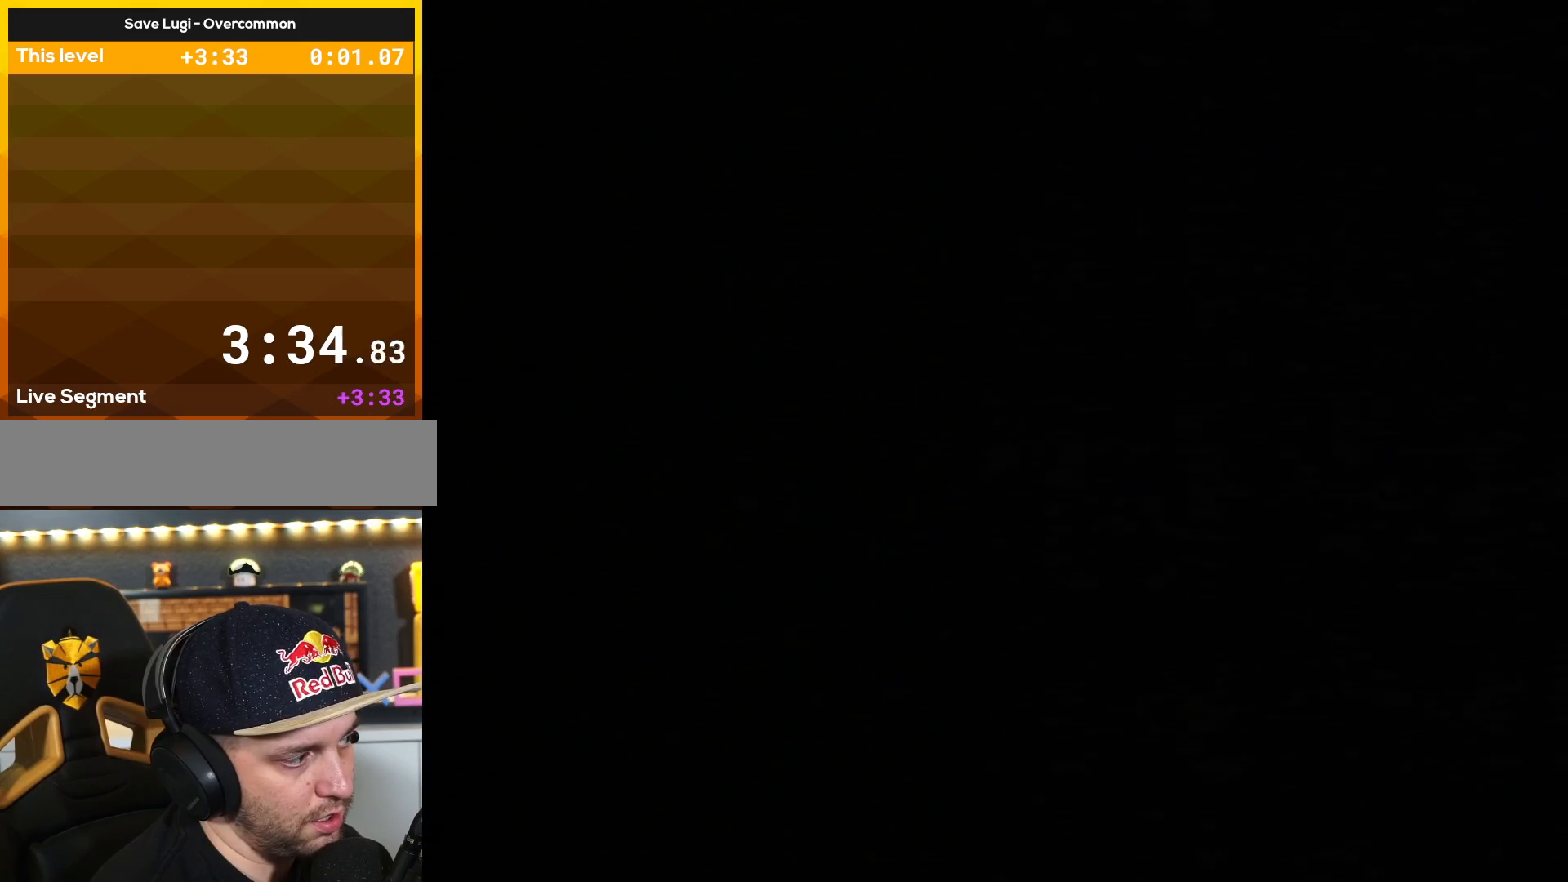
{"buttons": ["B", "Y", "DPAD_RIGHT"], "events": []}
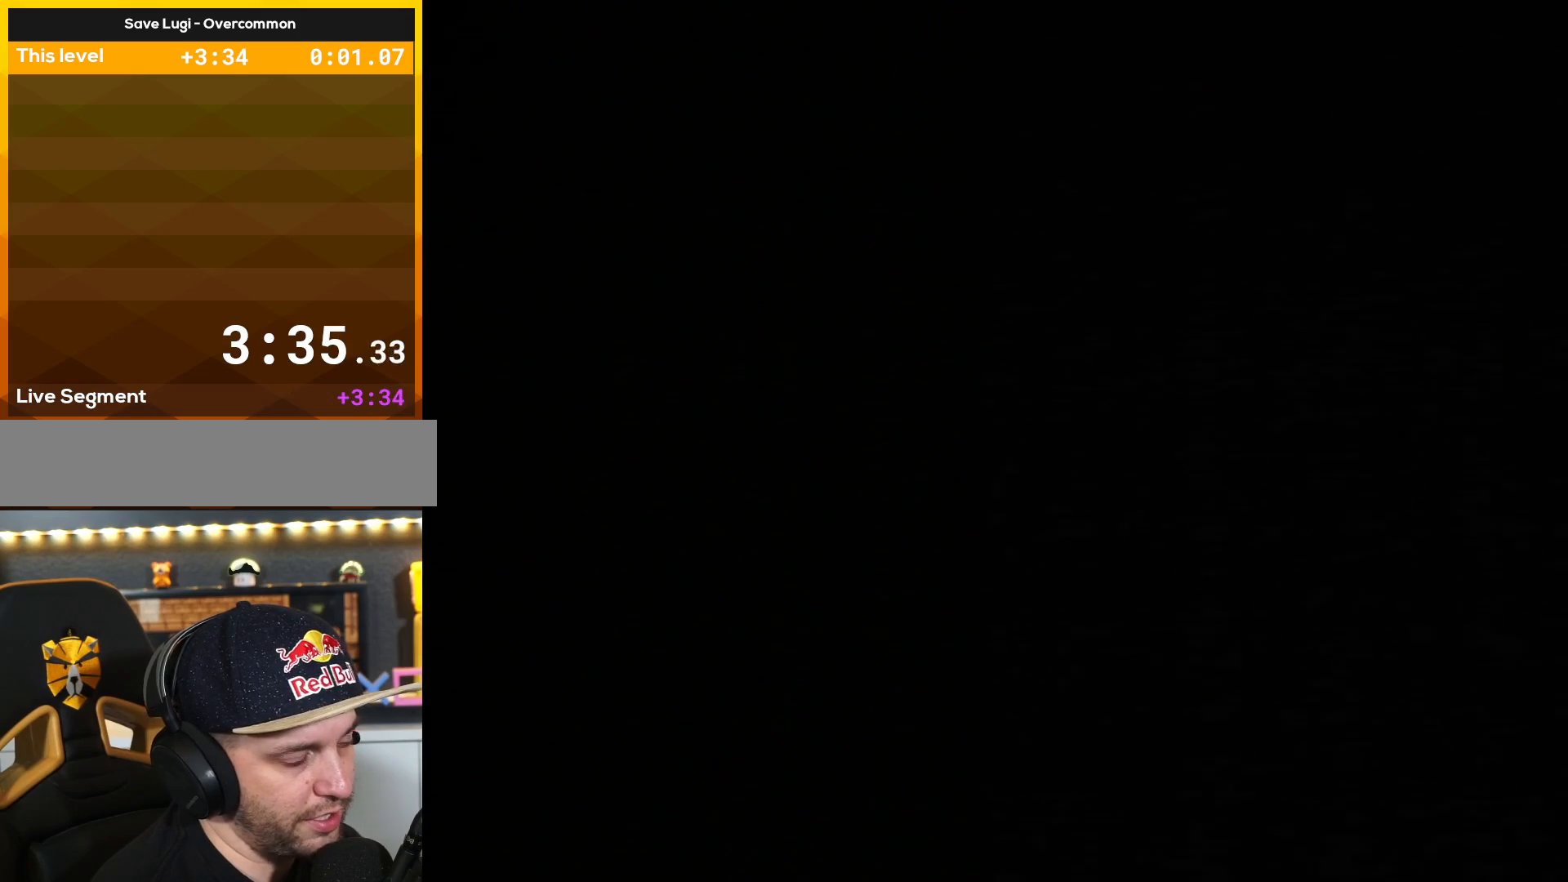
{"buttons": ["B", "Y", "DPAD_RIGHT"], "events": [[350, "DPAD_RIGHT", "up"], [383, "DPAD_RIGHT", "down"]]}
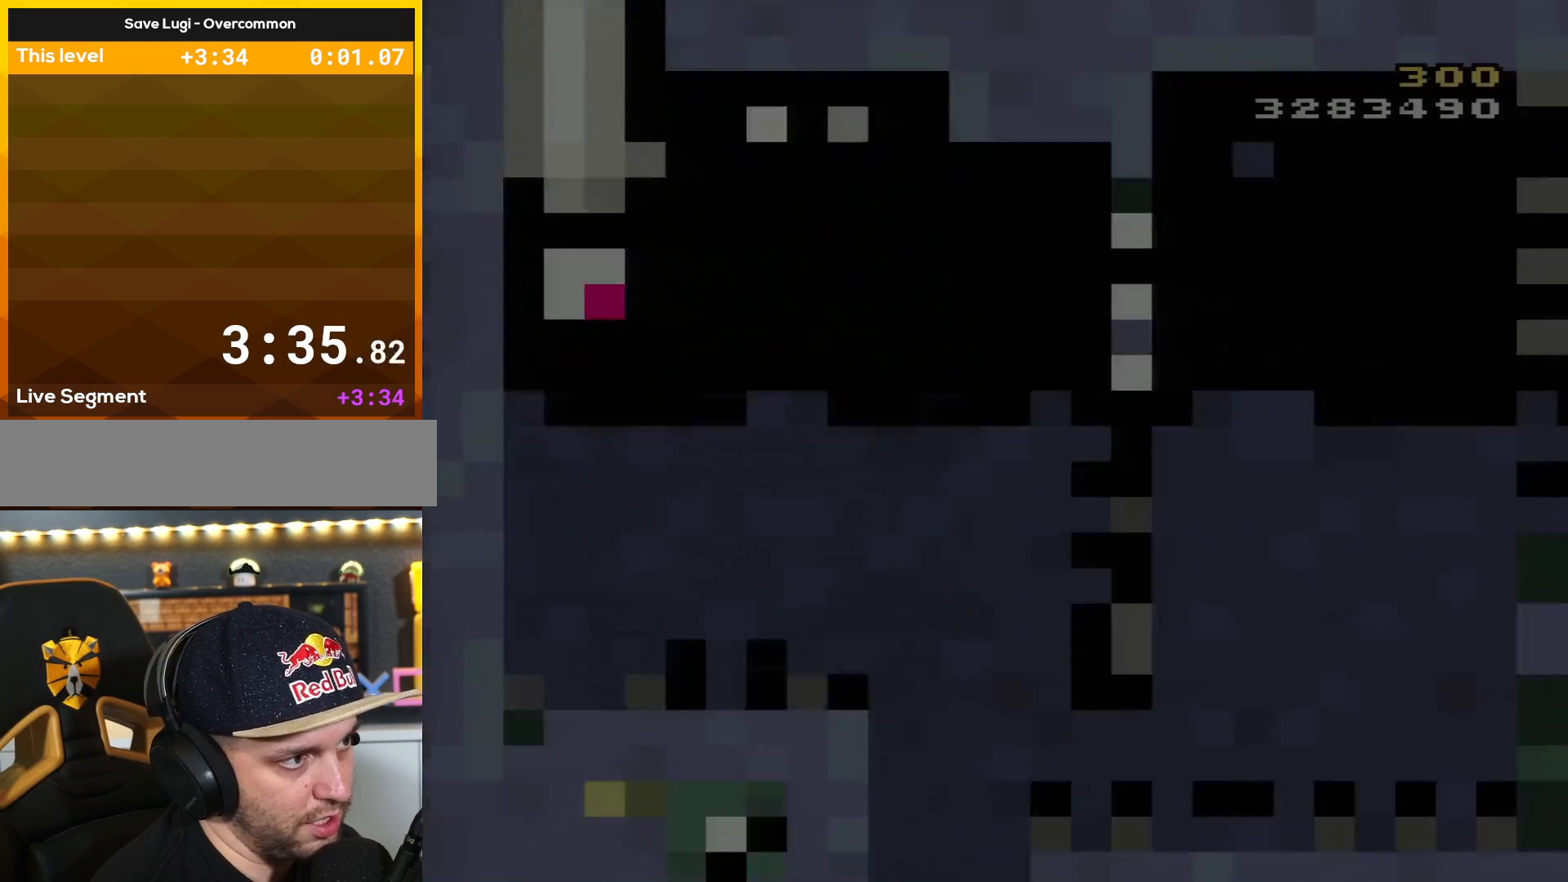
{"buttons": ["B", "Y", "DPAD_RIGHT"], "events": []}
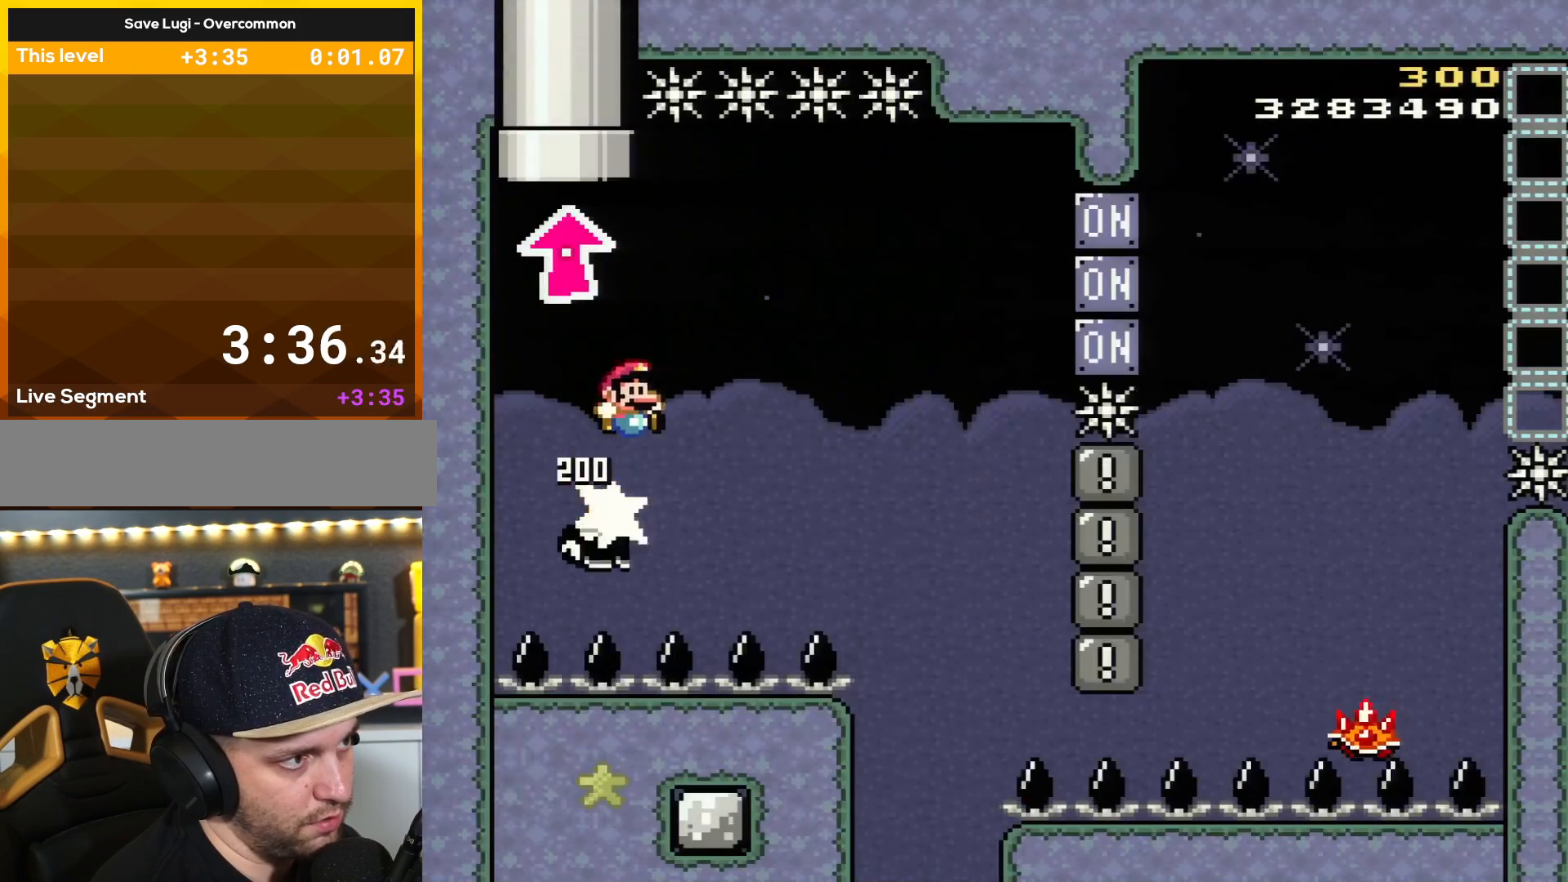
{"buttons": ["B", "Y"], "events": [[217, "L1", "down"], [317, "L1", "up"], [317, "Y", "up"], [467, "Y", "down"], [500, "DPAD_RIGHT", "up"]]}
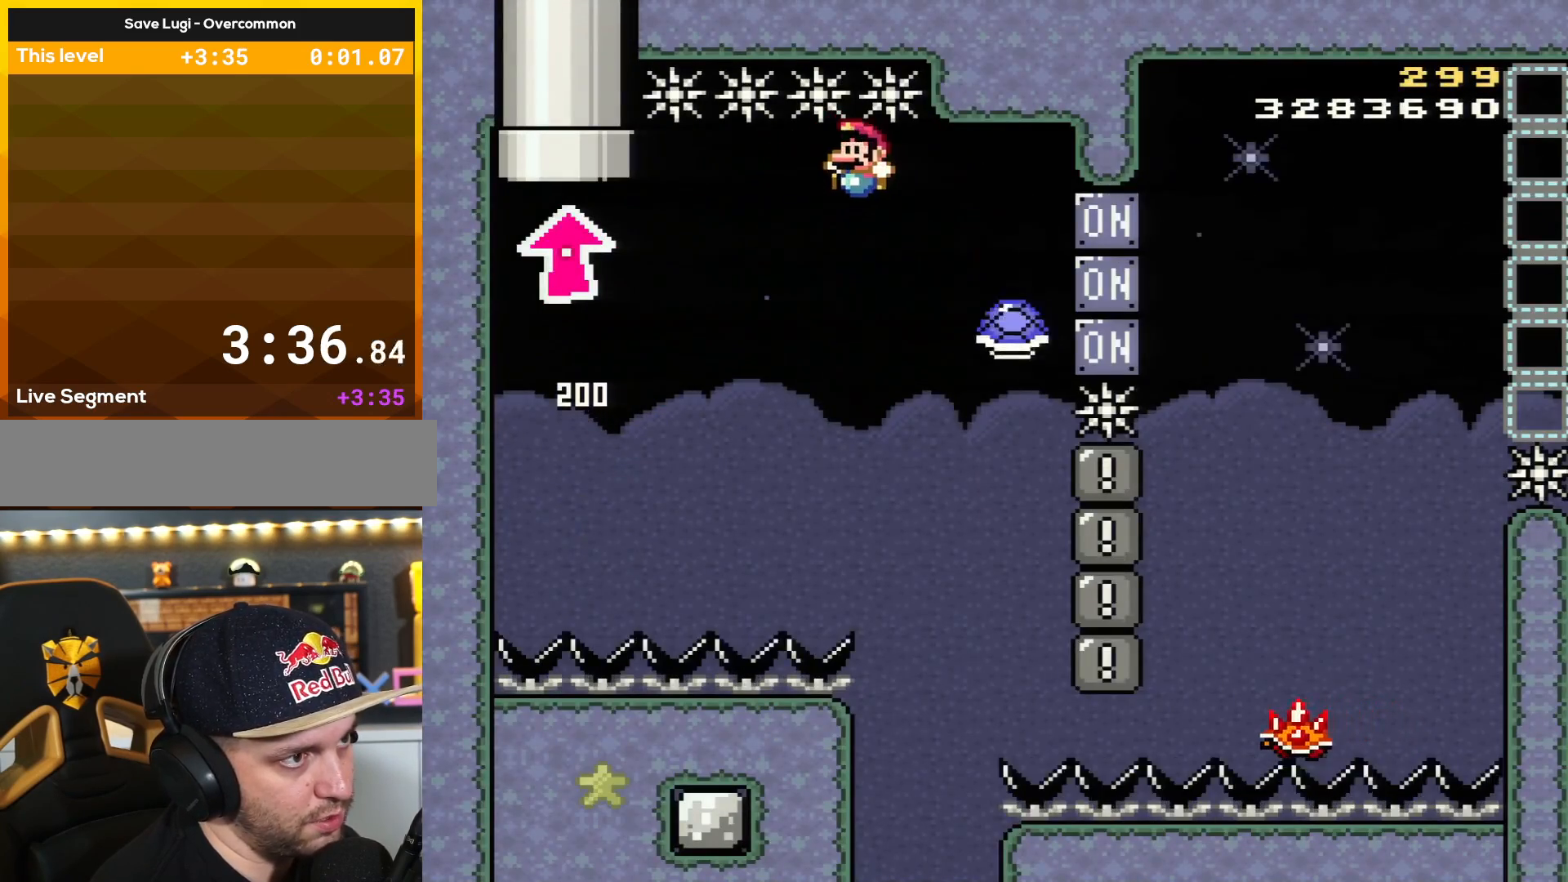
{"buttons": ["B", "Y", "DPAD_RIGHT"], "events": [[34, "DPAD_LEFT", "down"], [150, "DPAD_LEFT", "up"], [150, "DPAD_RIGHT", "down"]]}
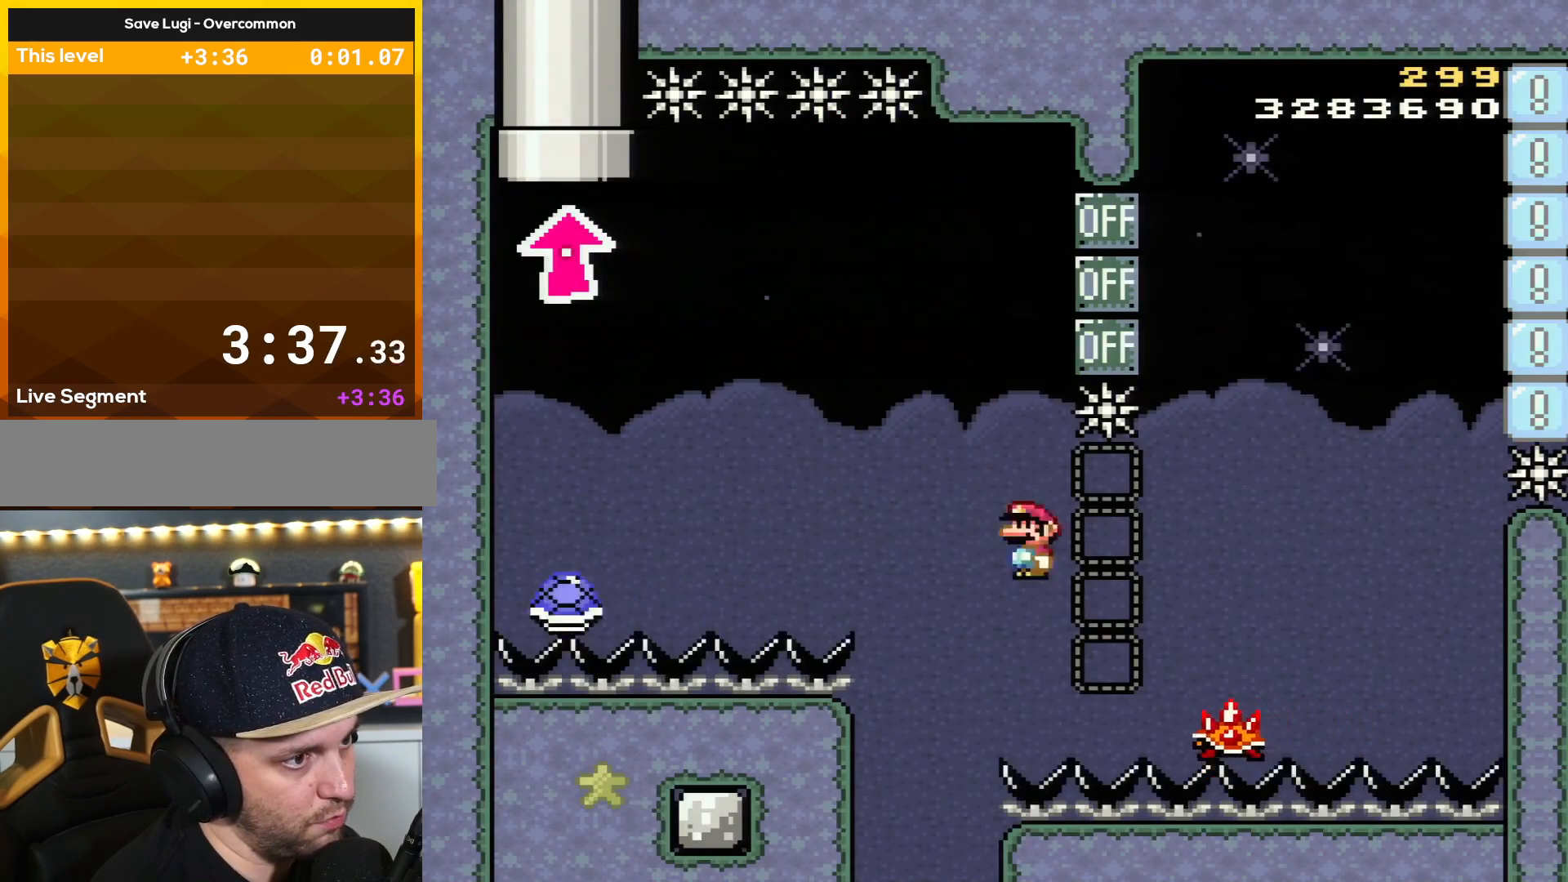
{"buttons": ["A", "X"], "events": [[33, "A", "down"], [33, "X", "down"], [33, "Y", "up"], [133, "B", "up"], [467, "DPAD_RIGHT", "up"]]}
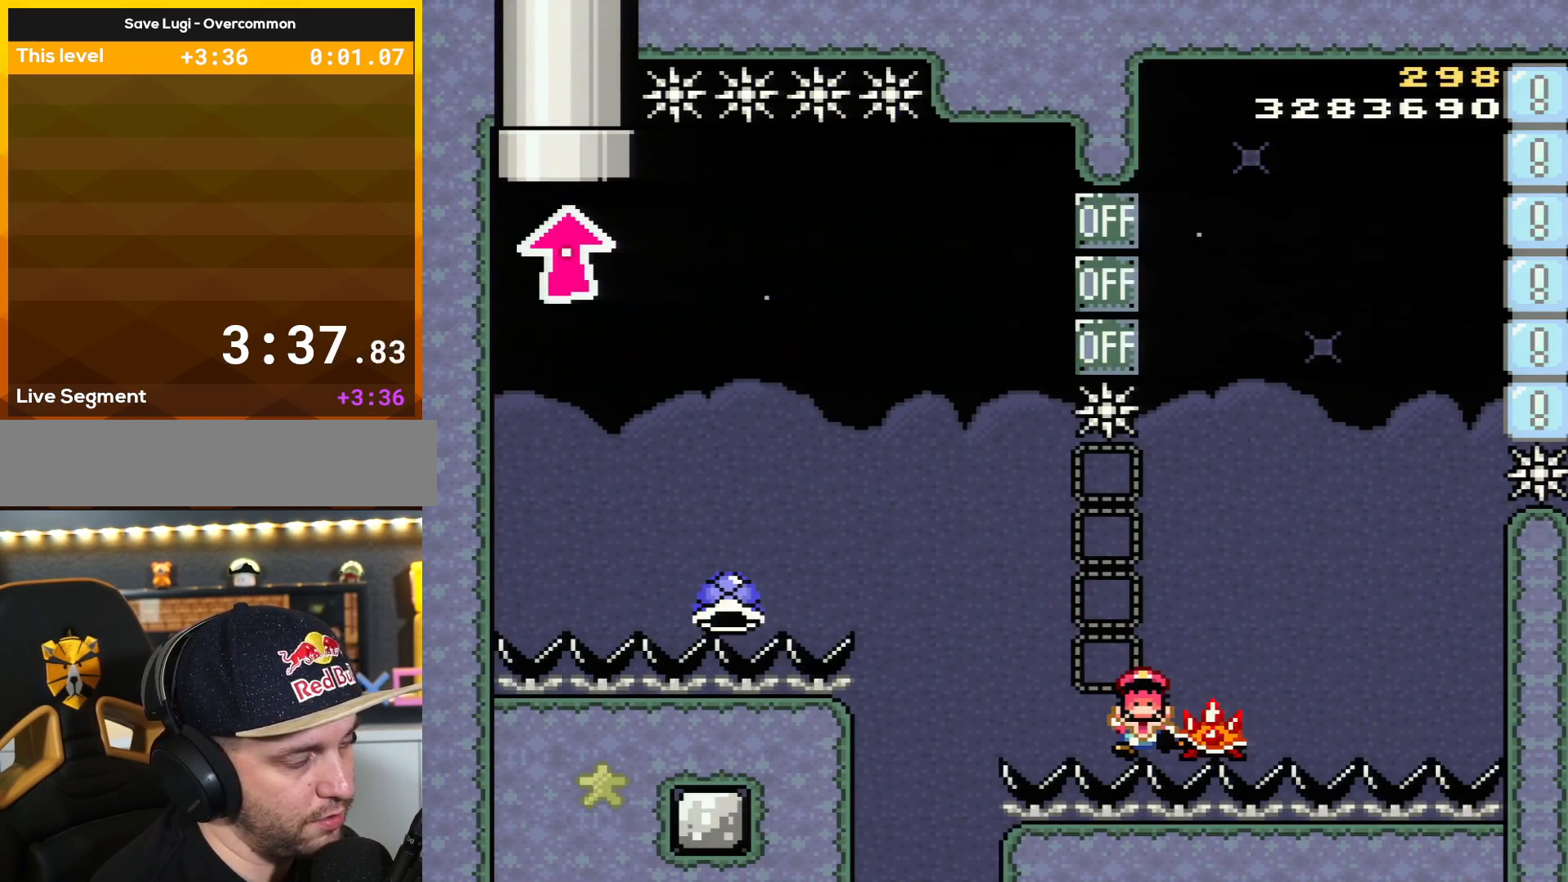
{"buttons": ["B", "Y"], "events": [[34, "A", "up"], [84, "X", "up"], [167, "Y", "down"], [184, "B", "down"], [317, "B", "up"], [434, "B", "down"]]}
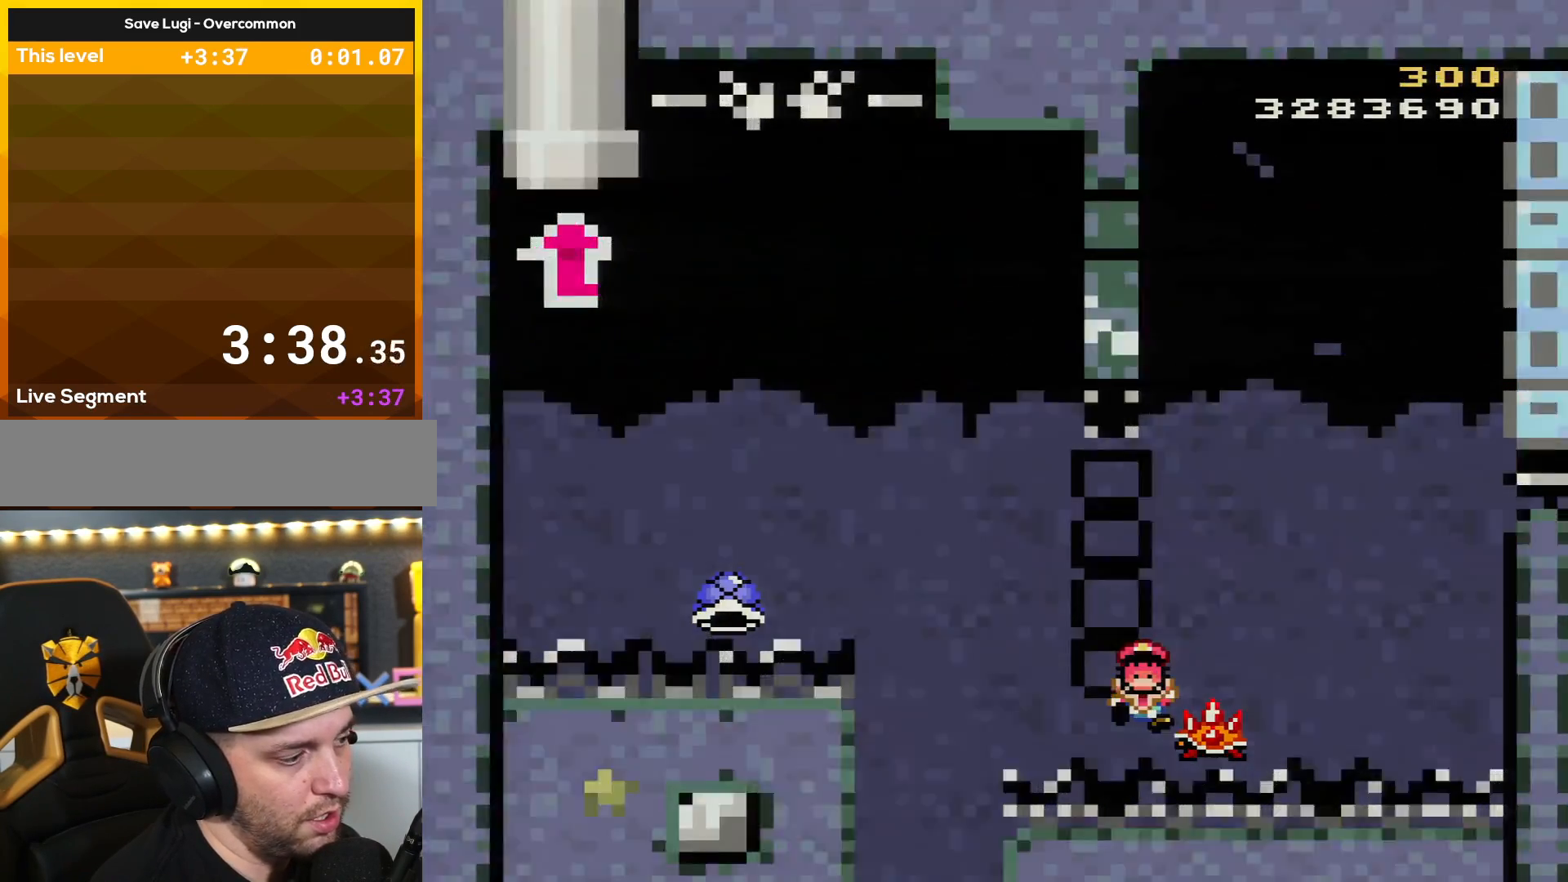
{"buttons": ["B", "Y"], "events": [[183, "DPAD_RIGHT", "down"], [283, "DPAD_RIGHT", "up"]]}
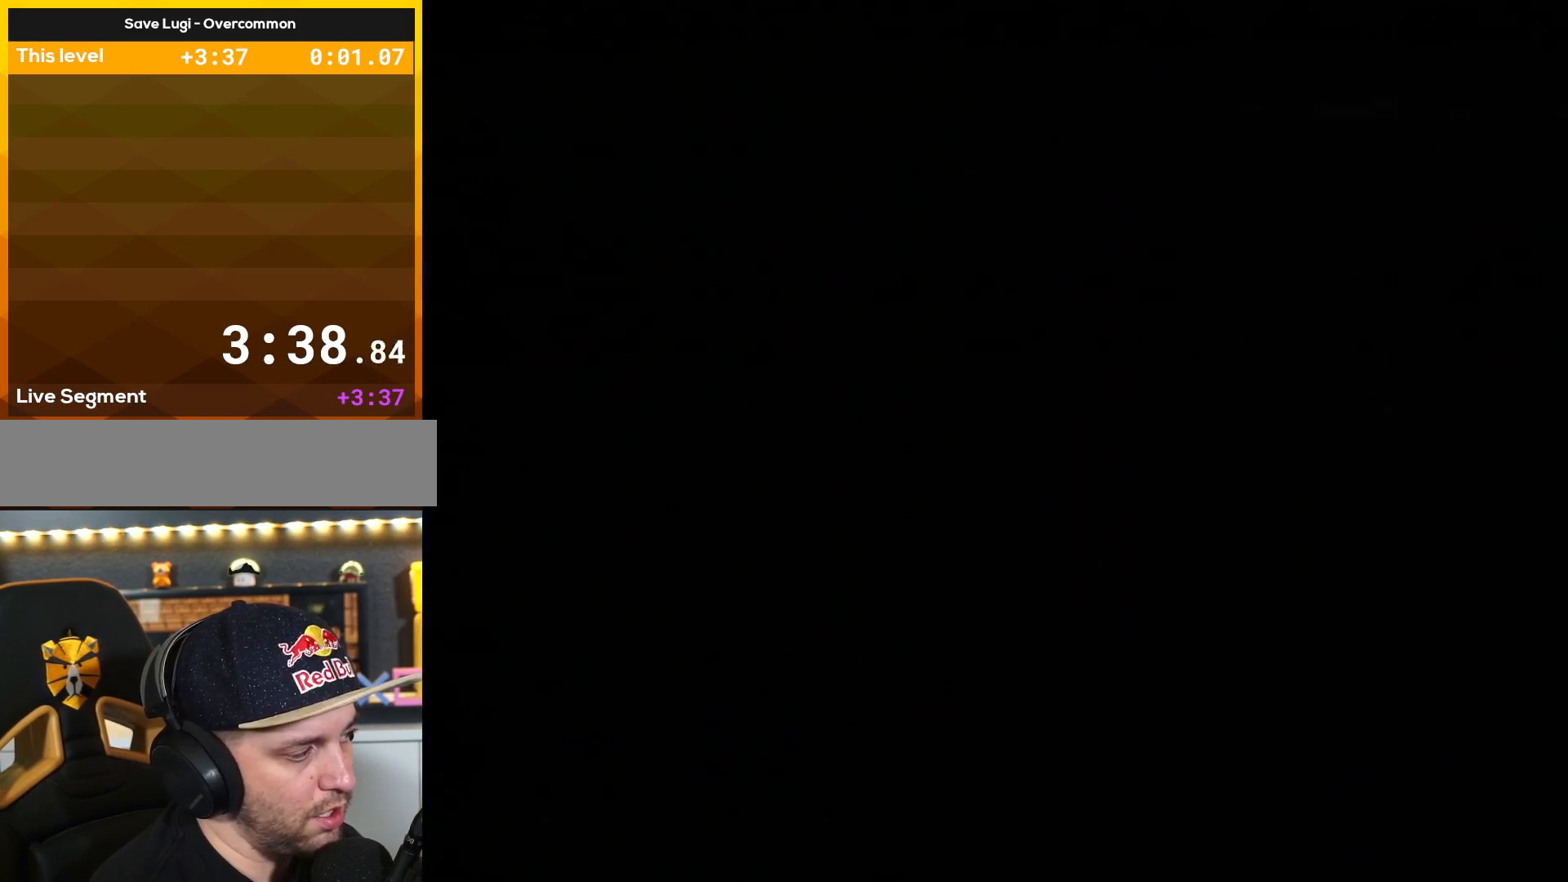
{"buttons": ["B", "Y"], "events": []}
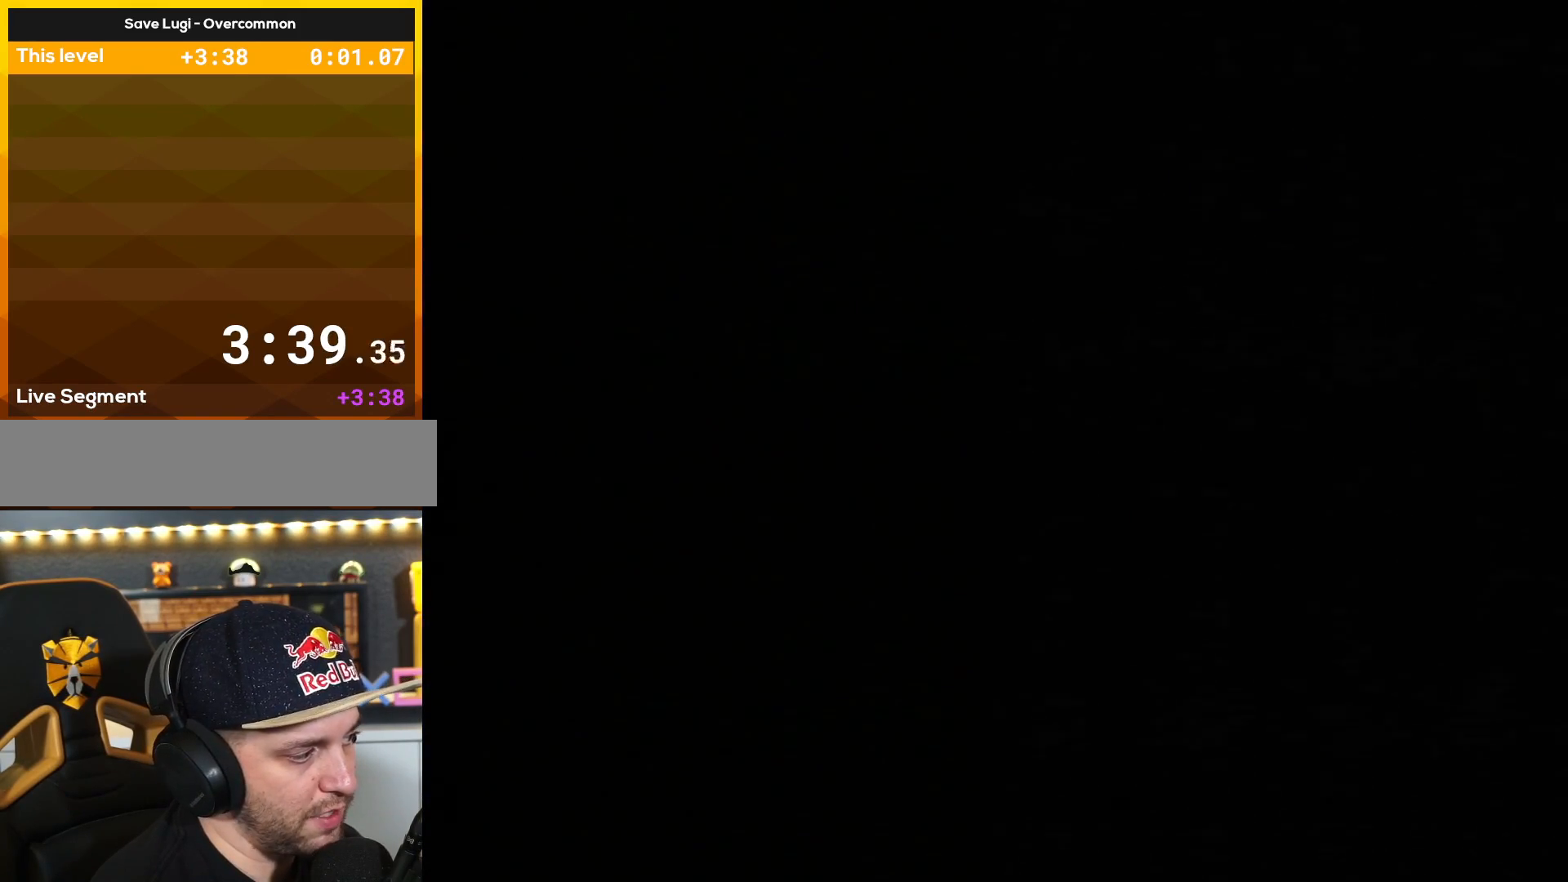
{"buttons": ["B", "Y"], "events": []}
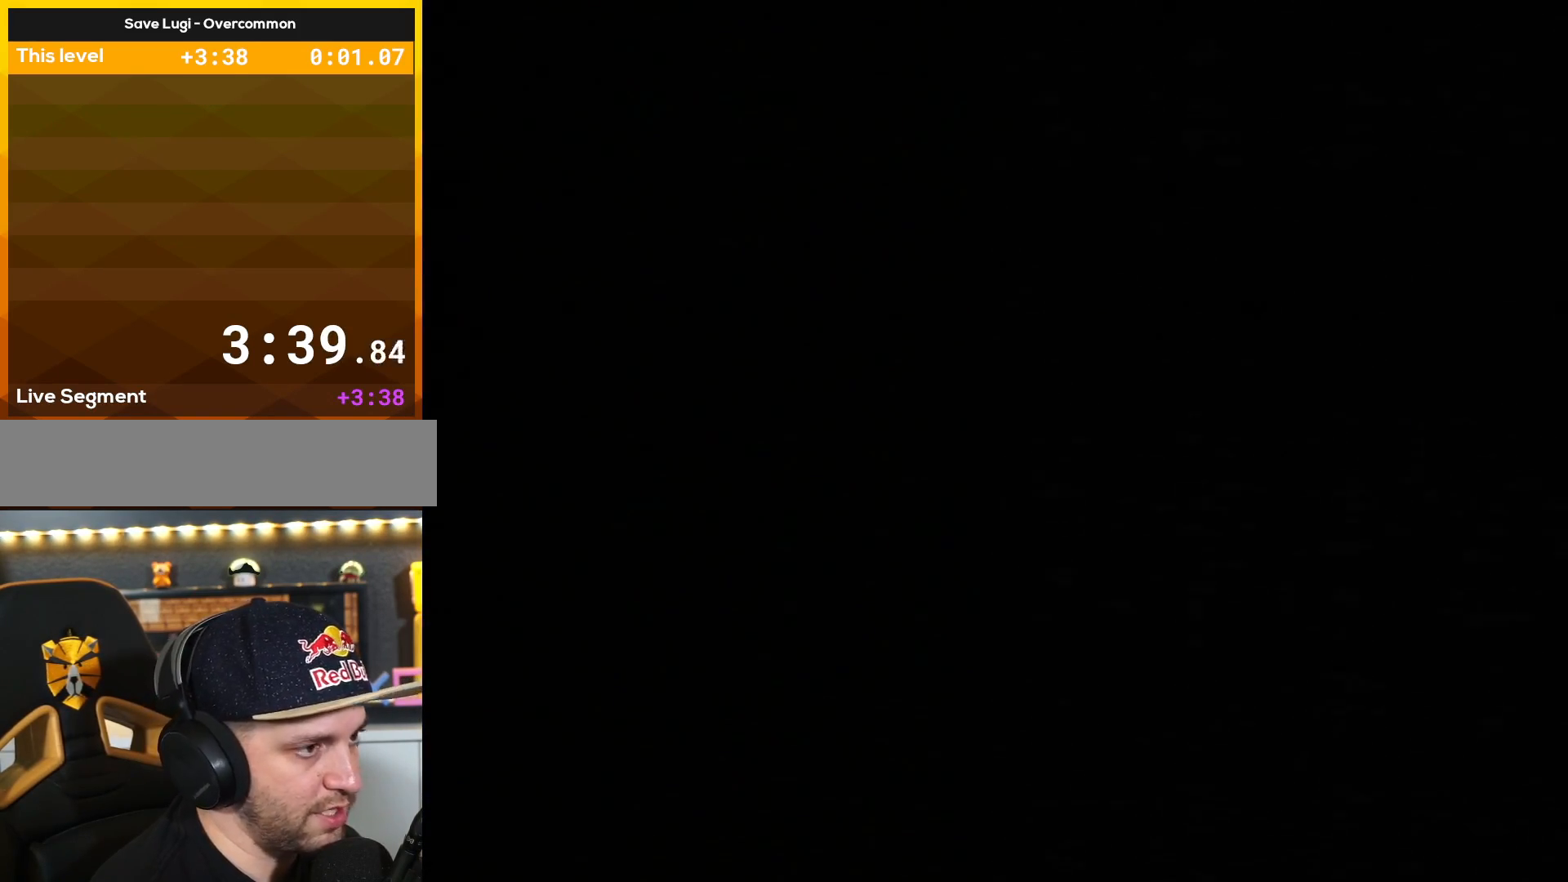
{"buttons": ["B", "Y", "DPAD_RIGHT"], "events": [[334, "DPAD_RIGHT", "down"]]}
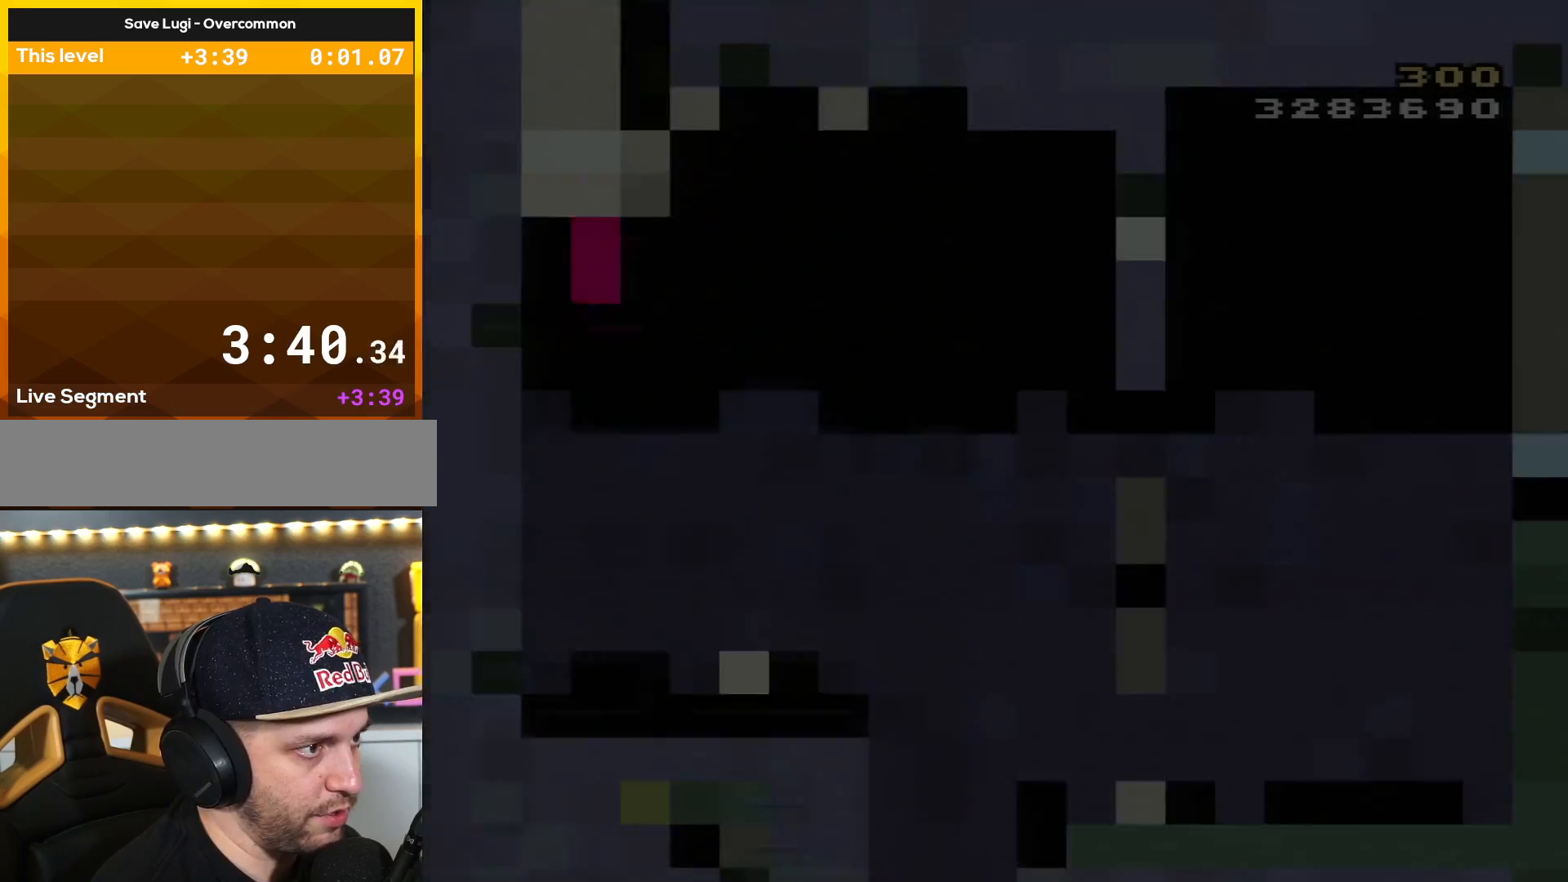
{"buttons": ["B", "Y", "DPAD_RIGHT"], "events": []}
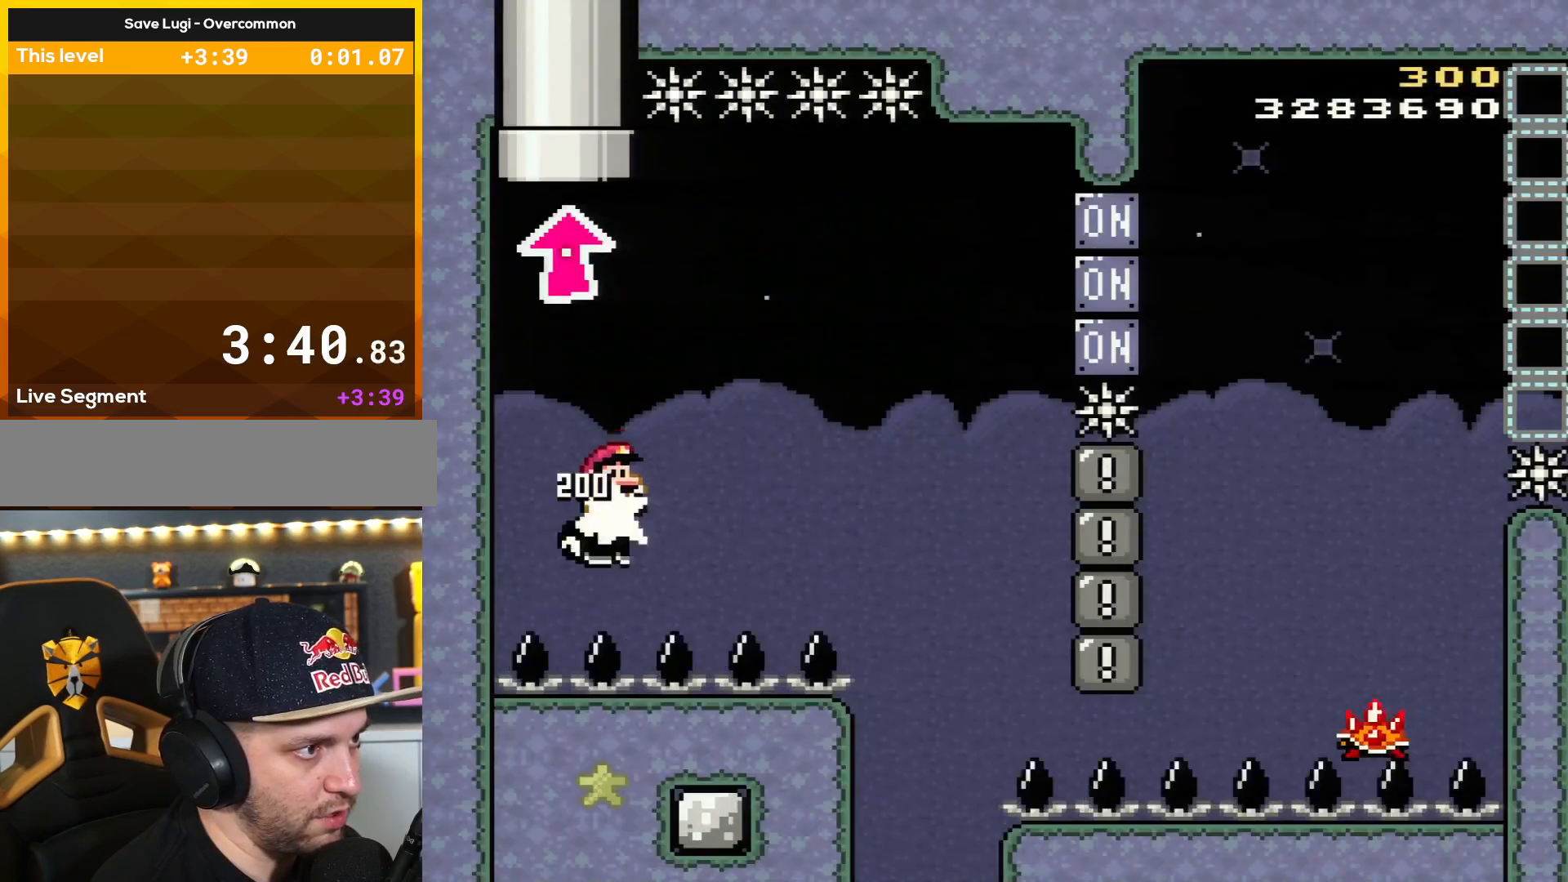
{"buttons": ["B", "DPAD_RIGHT"], "events": [[284, "L1", "down"], [334, "L1", "up"], [367, "Y", "up"]]}